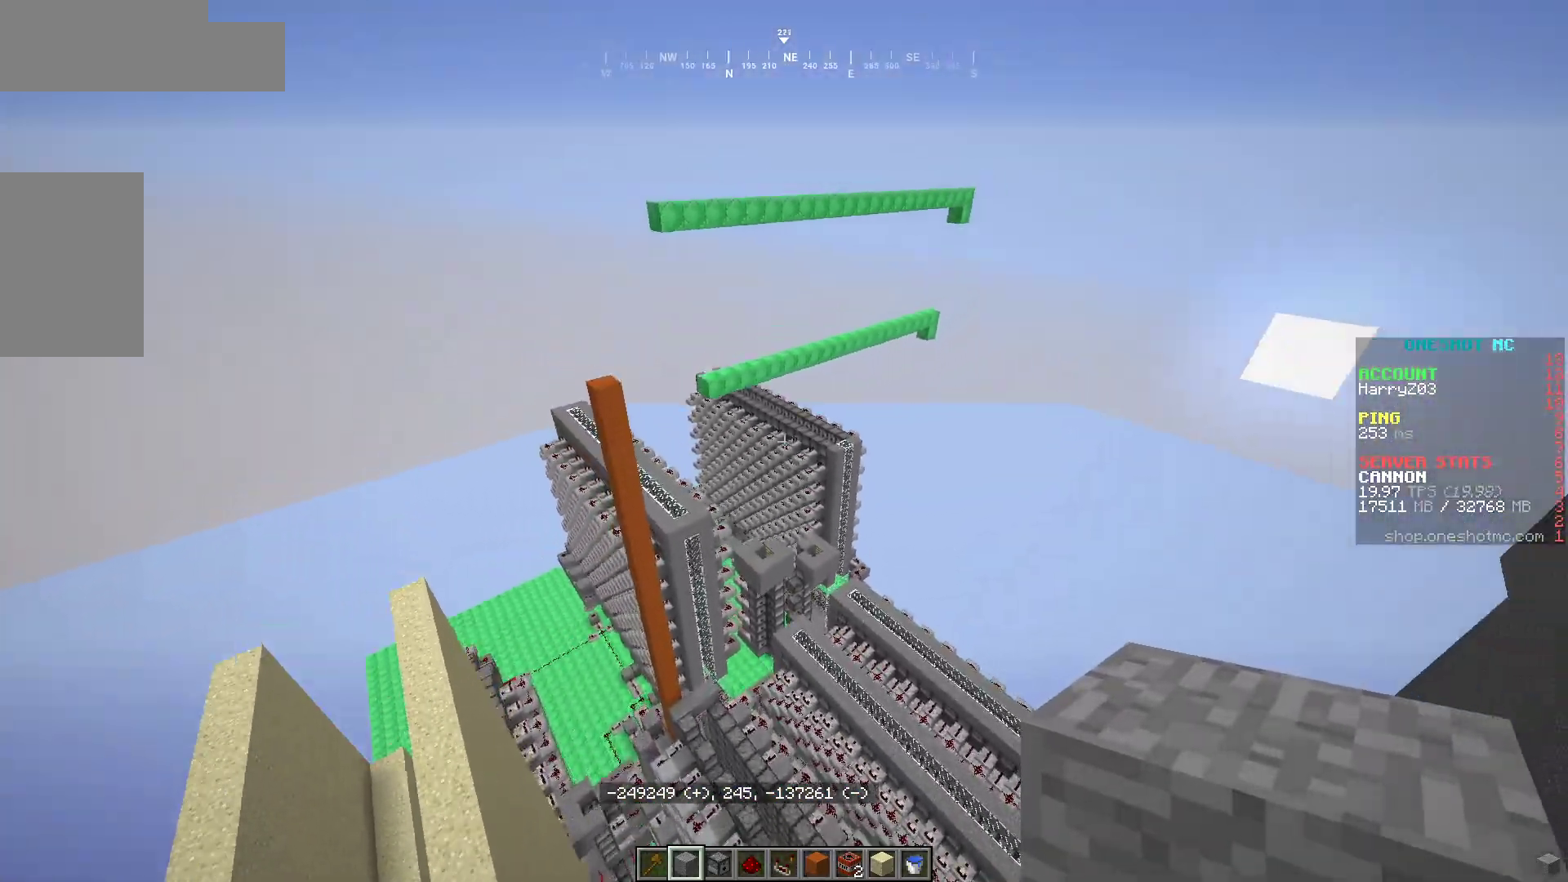
Gameplay with keyboard and mouse; each line is a JSON object with the keys and mouse buttons held at the frame after it. "events" lists presses ("down") and releases ("up") of "a", "d", "s", "w", "mouse_left" and "mouse_right" between this image and that frame as [ms after this image, input, new state], when the widget could be followed in between. "mouse_left", "mouse_right" = the "left", "right" buttons of the "mouse" list. No other keys are recorded. Fast repeated clicks can show as one long hold. Mouse movement is not recorded.
{"keys": [], "mouse": [], "events": [[83, "w", "up"], [133, "d", "up"]]}
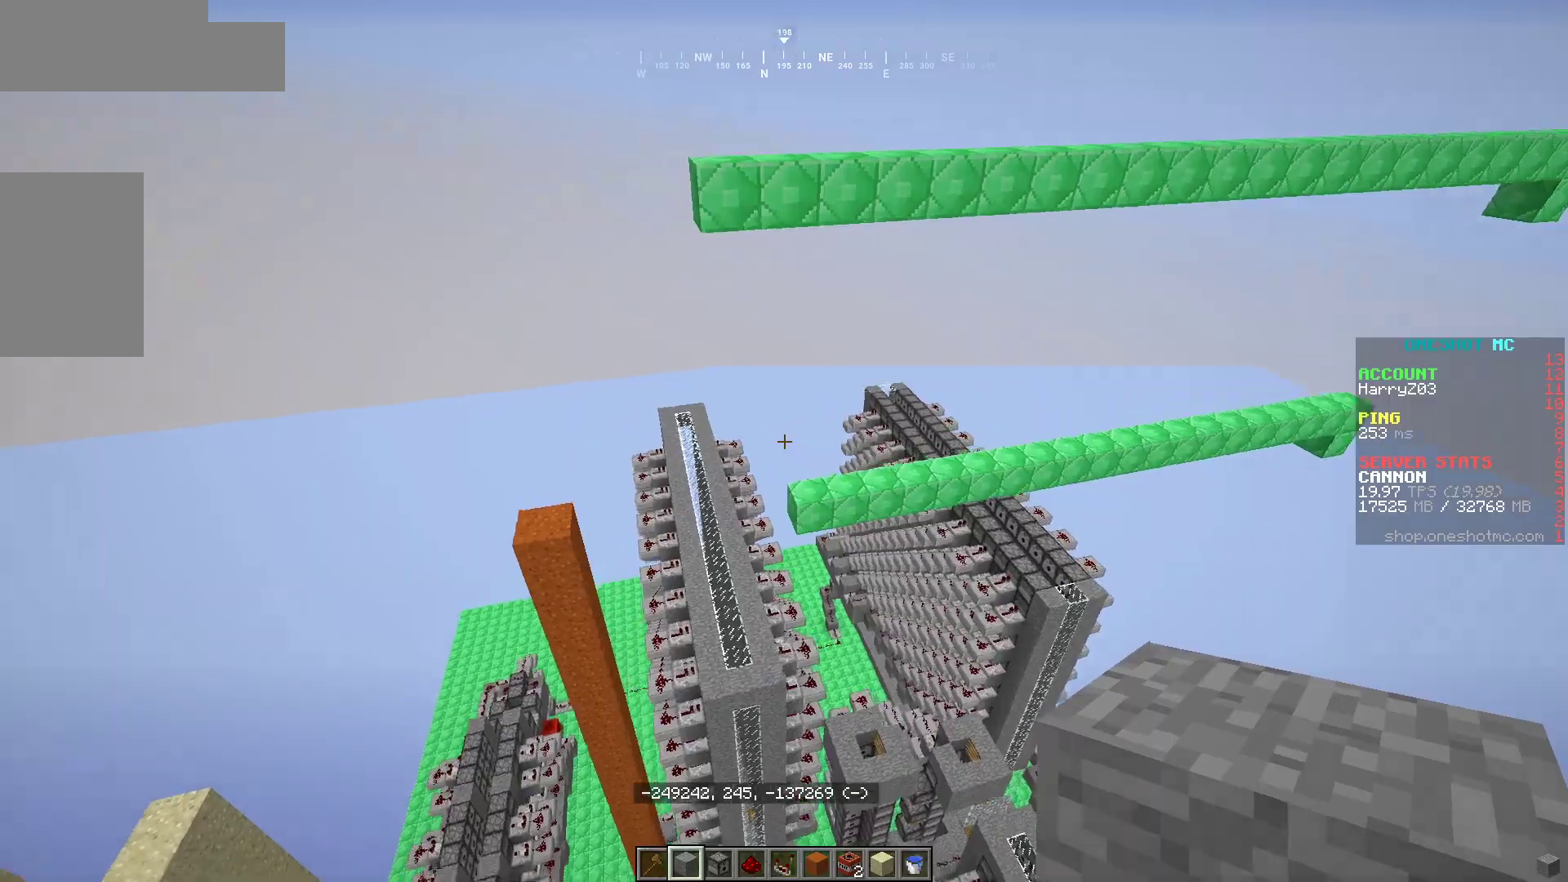
{"keys": [], "mouse": [], "events": []}
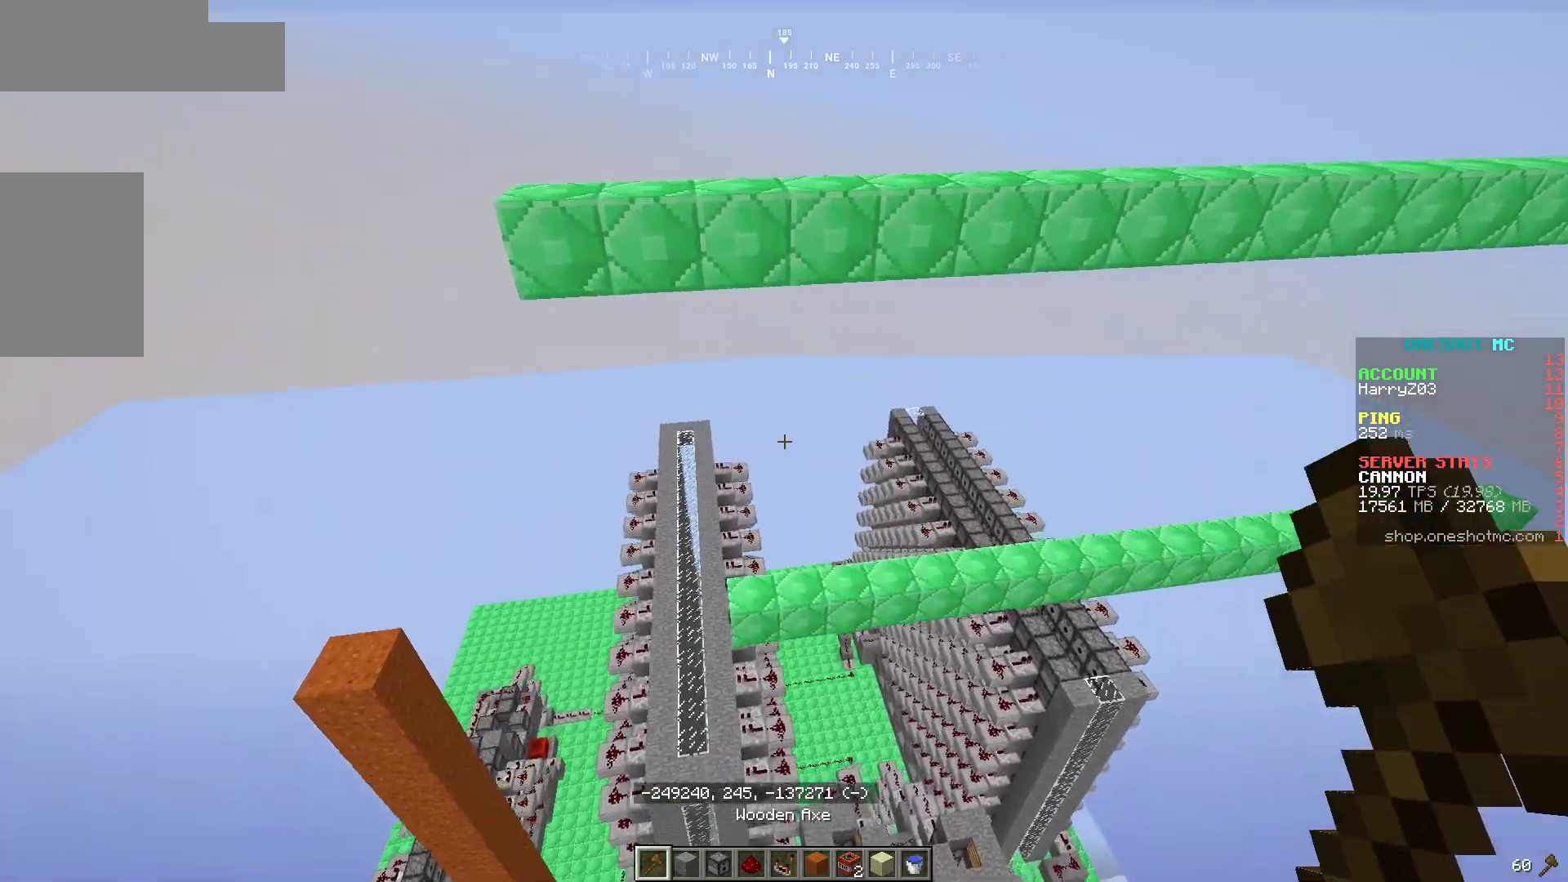
{"keys": [], "mouse": [], "events": []}
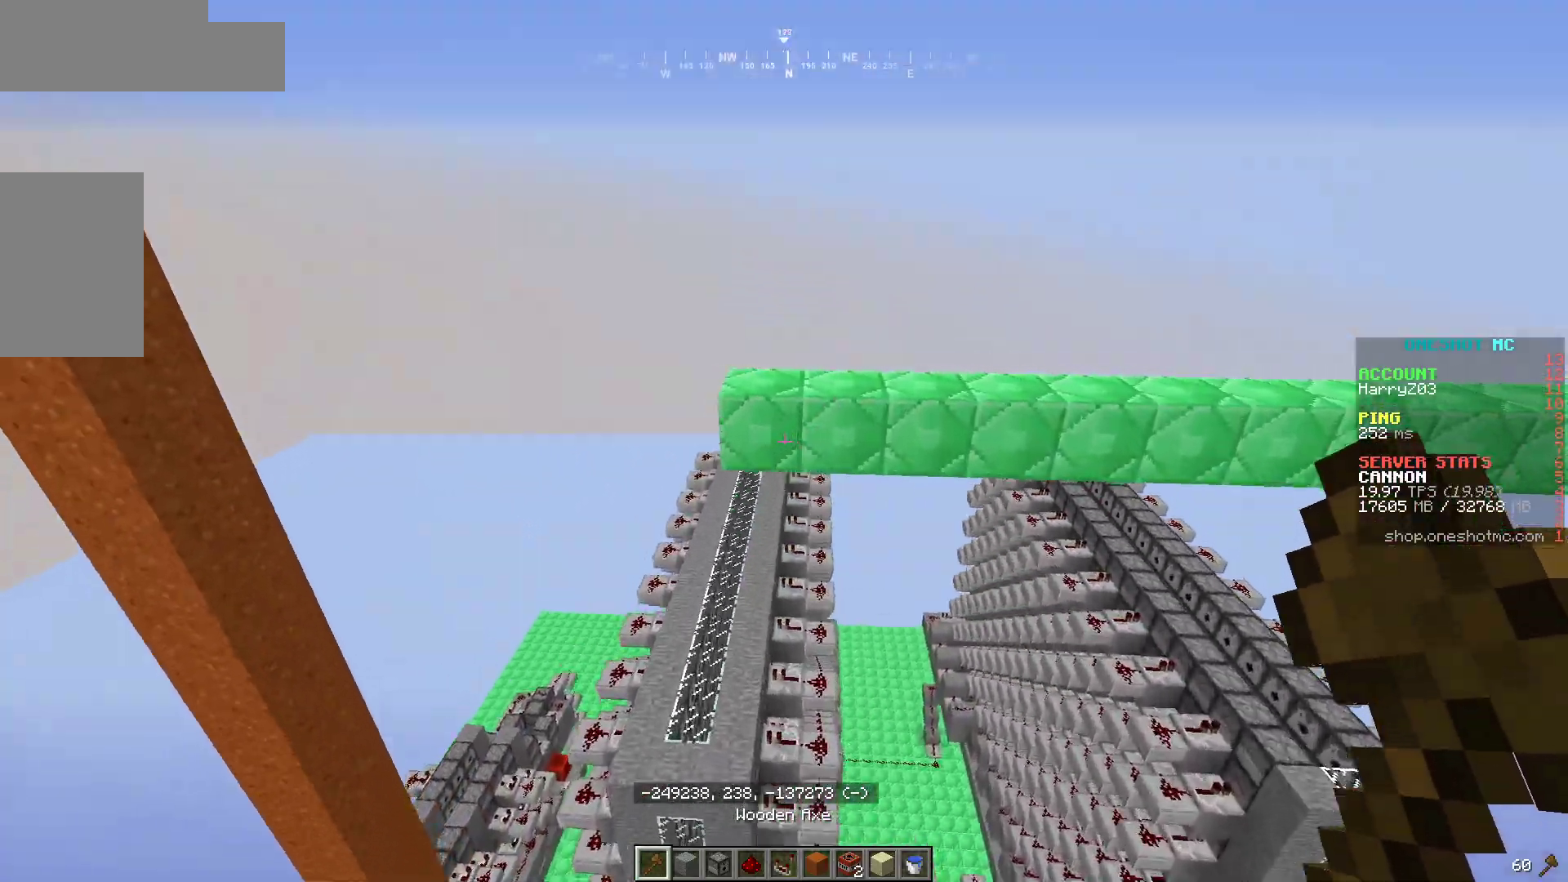
{"keys": ["w"], "mouse": [], "events": [[183, "w", "down"], [350, "d", "down"], [400, "d", "up"]]}
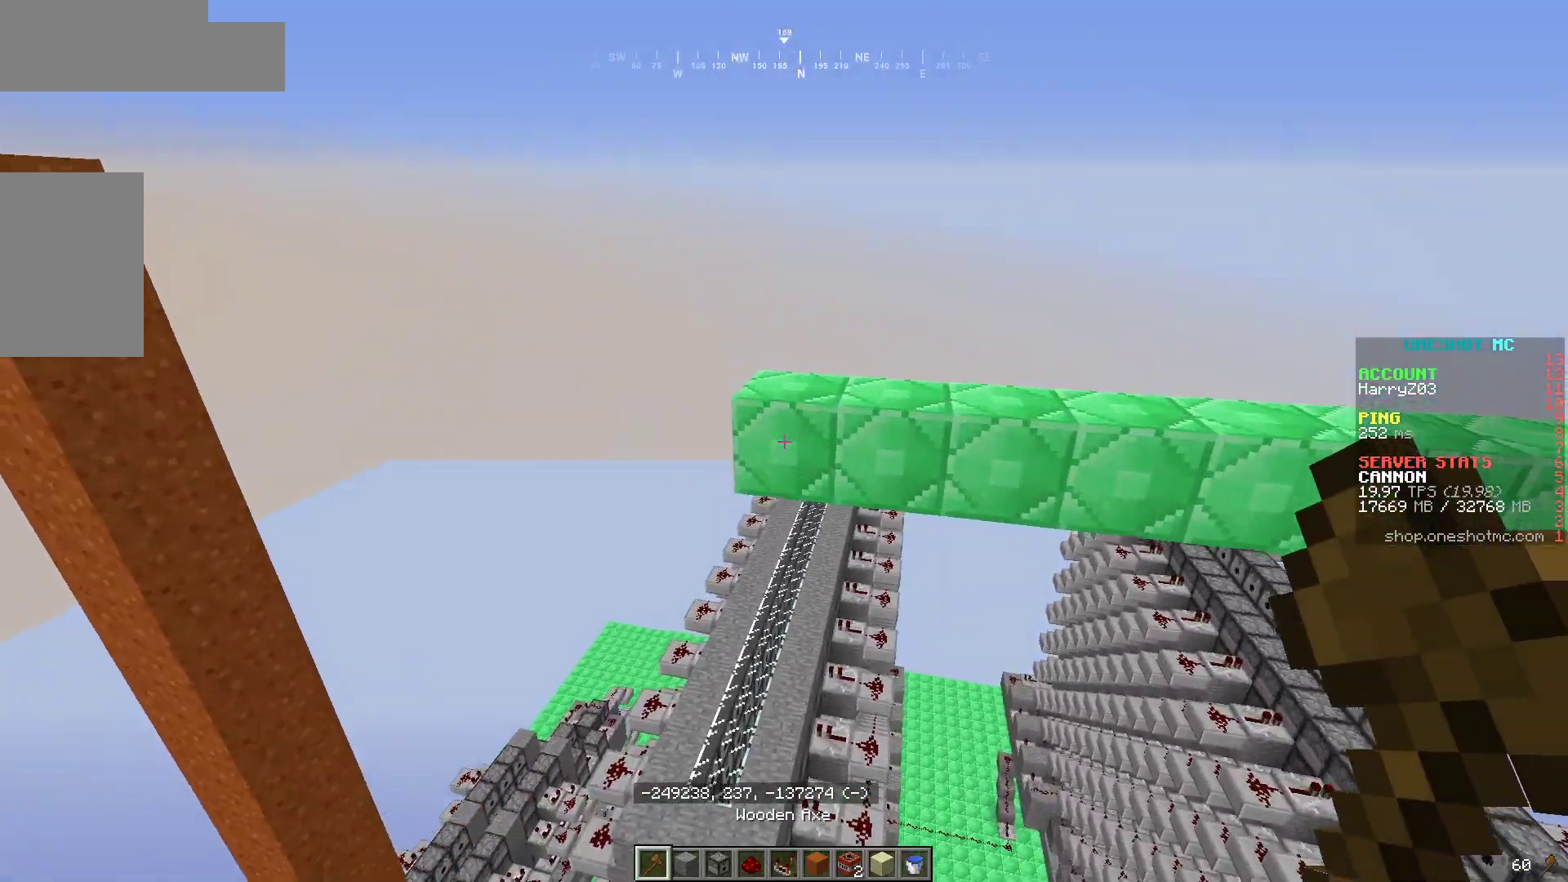
{"keys": ["d", "w"], "mouse": [], "events": [[17, "w", "up"], [150, "mouse_left", "down"], [167, "d", "down"], [167, "w", "down"], [283, "mouse_left", "up"]]}
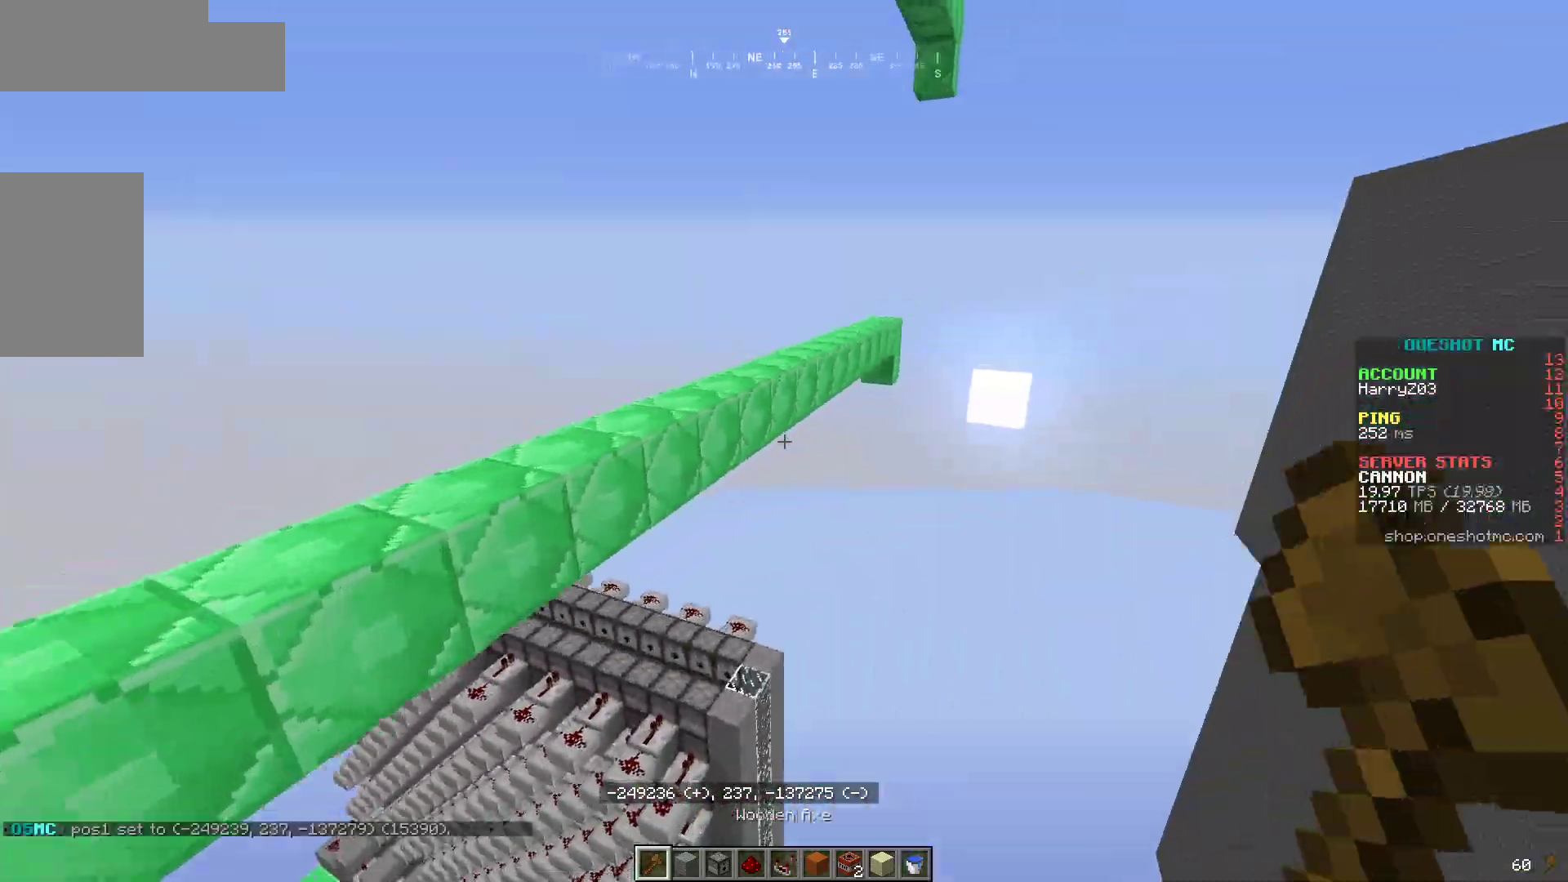
{"keys": ["d", "w"], "mouse": [], "events": [[17, "d", "up"], [133, "d", "down"]]}
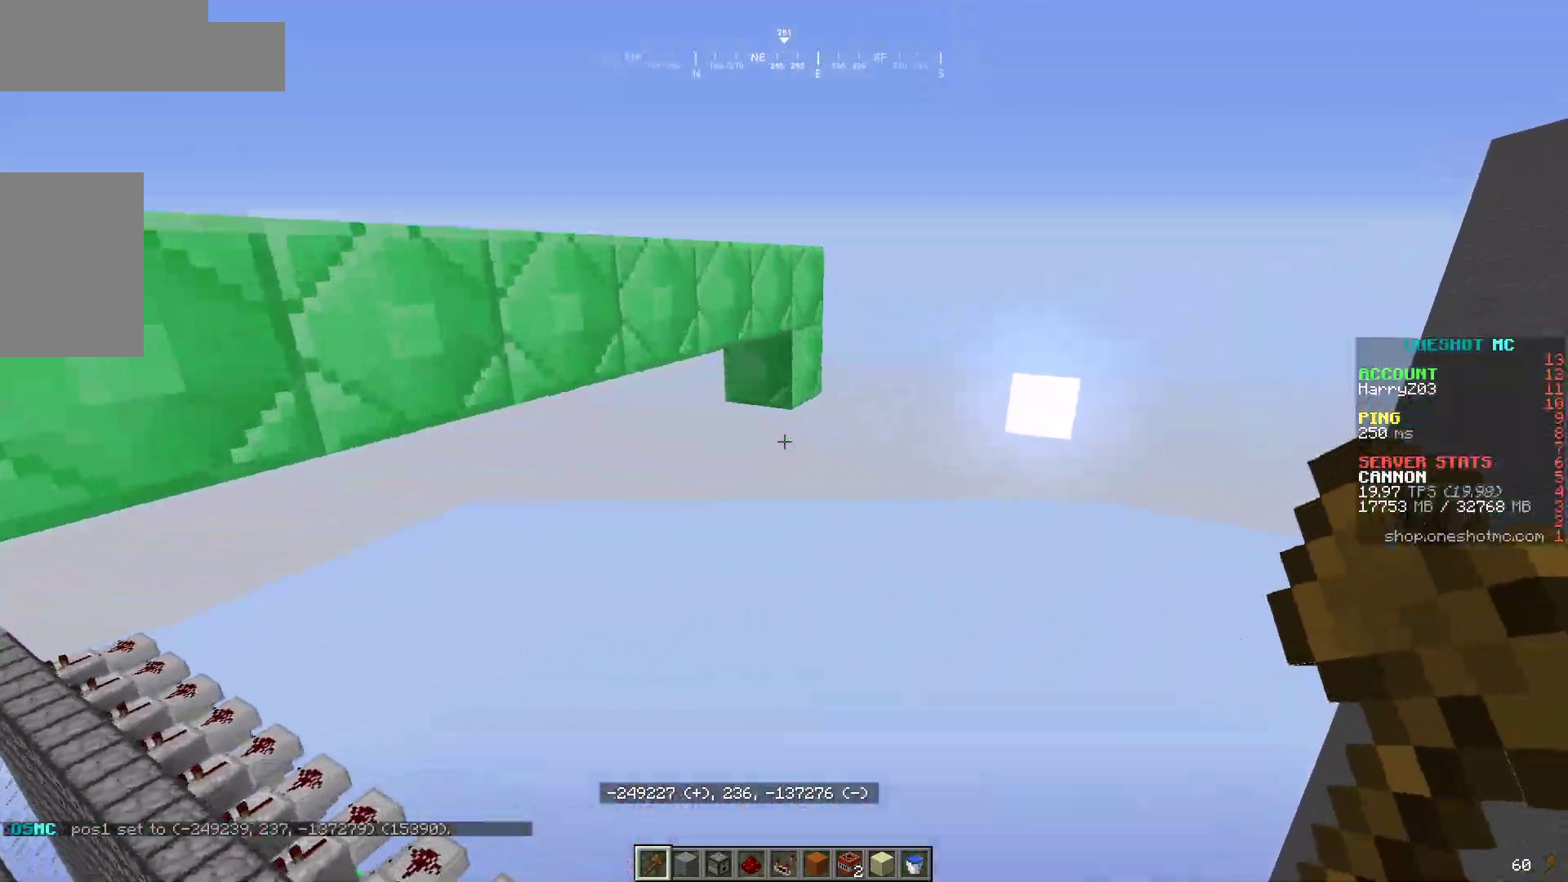
{"keys": [], "mouse": ["right"]}
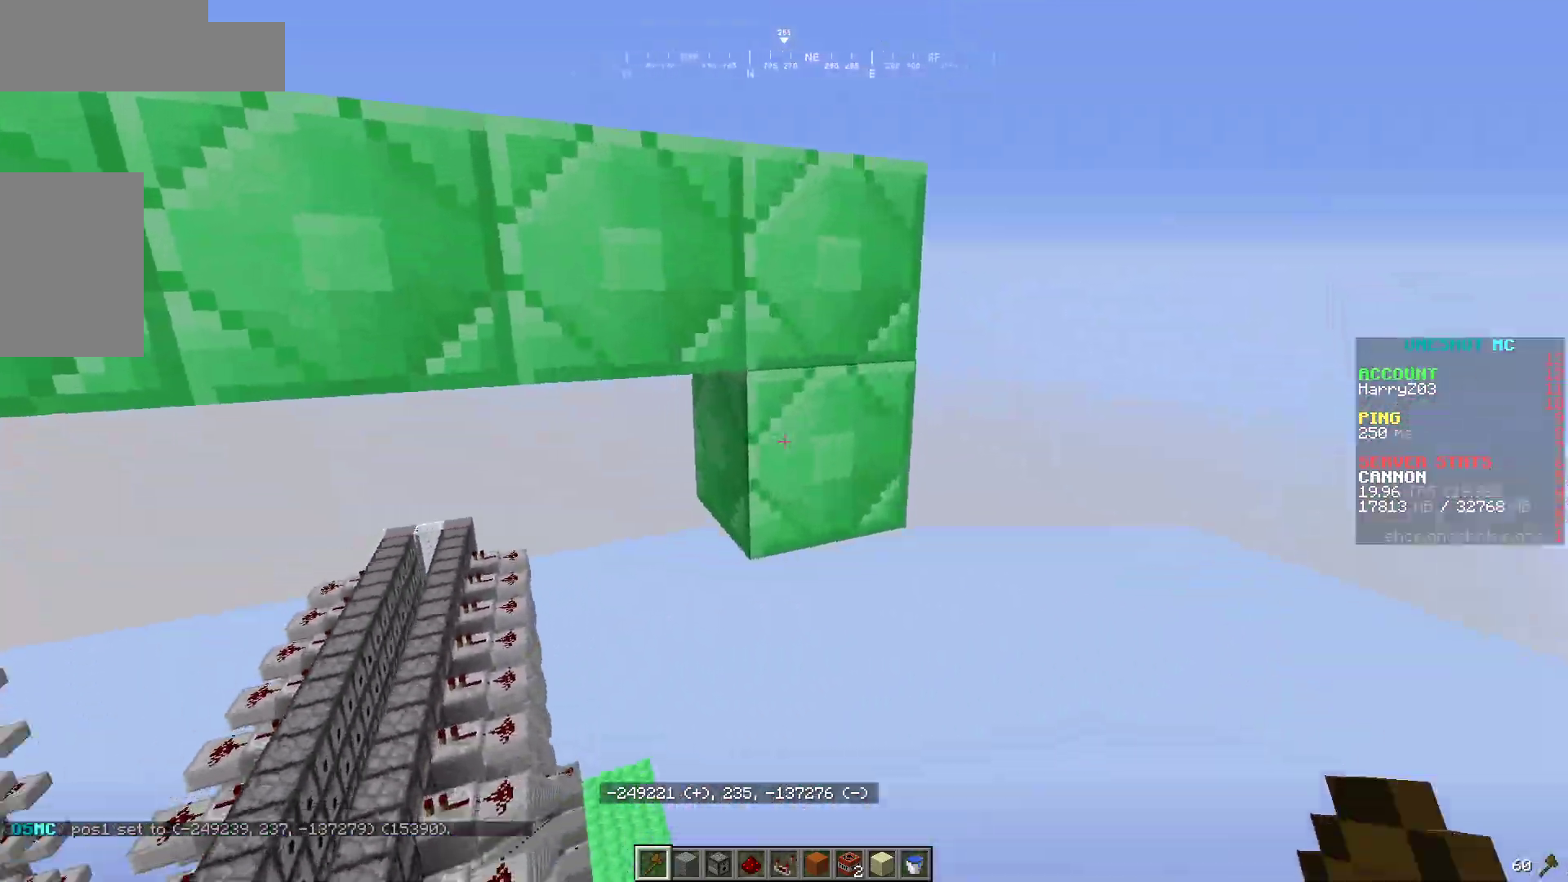
{"keys": ["d", "s"], "mouse": [], "events": [[50, "mouse_right", "up"], [450, "d", "down"], [500, "s", "down"]]}
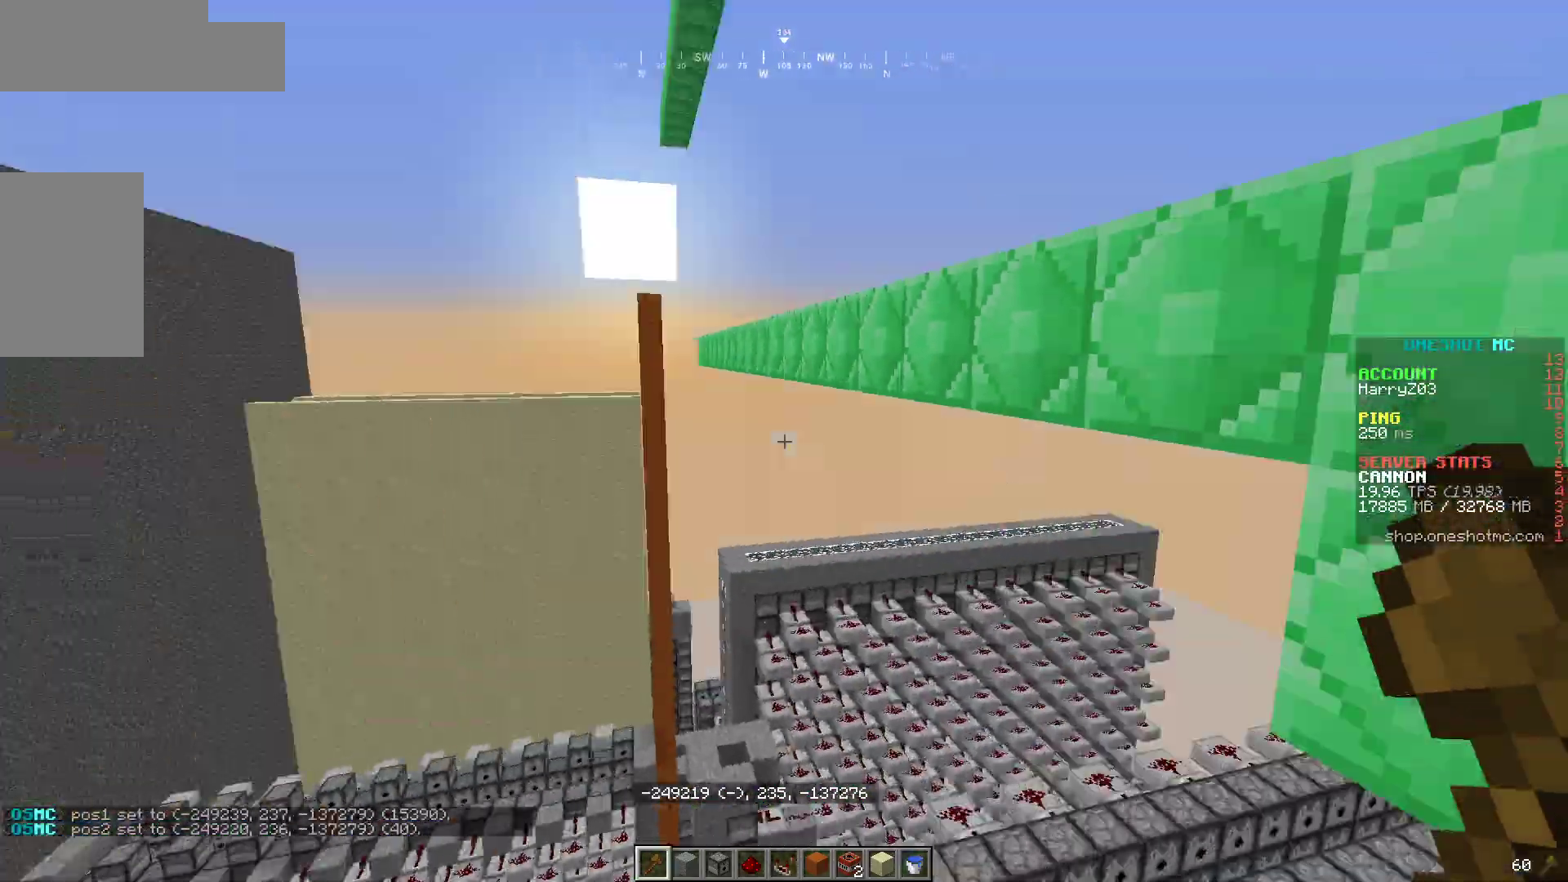
{"keys": ["s"], "mouse": [], "events": [[133, "d", "up"]]}
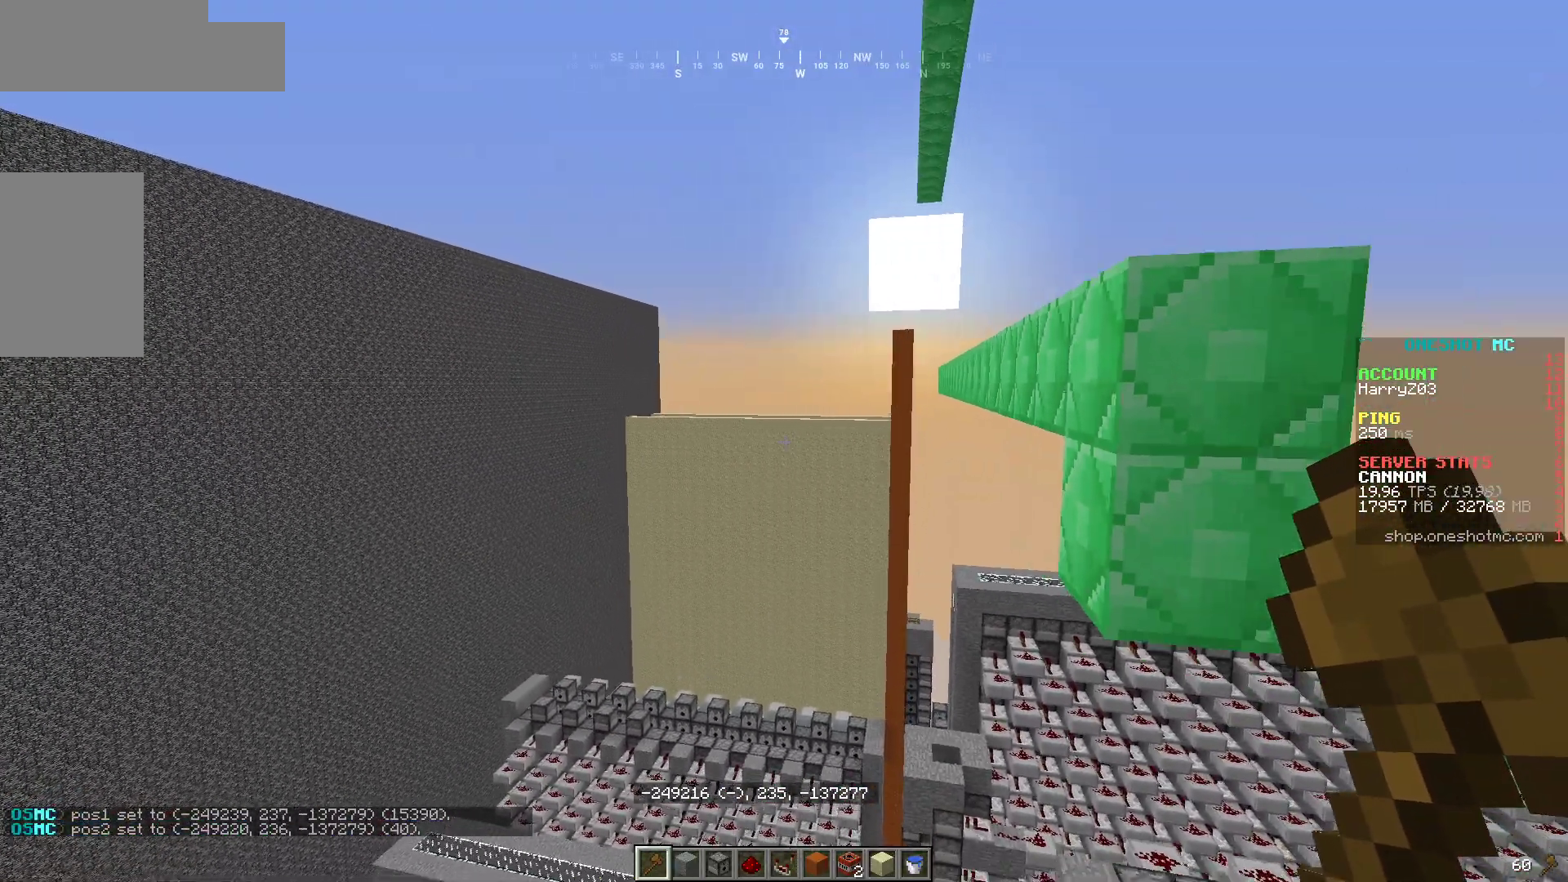
{"keys": [], "mouse": [], "events": [[450, "s", "up"]]}
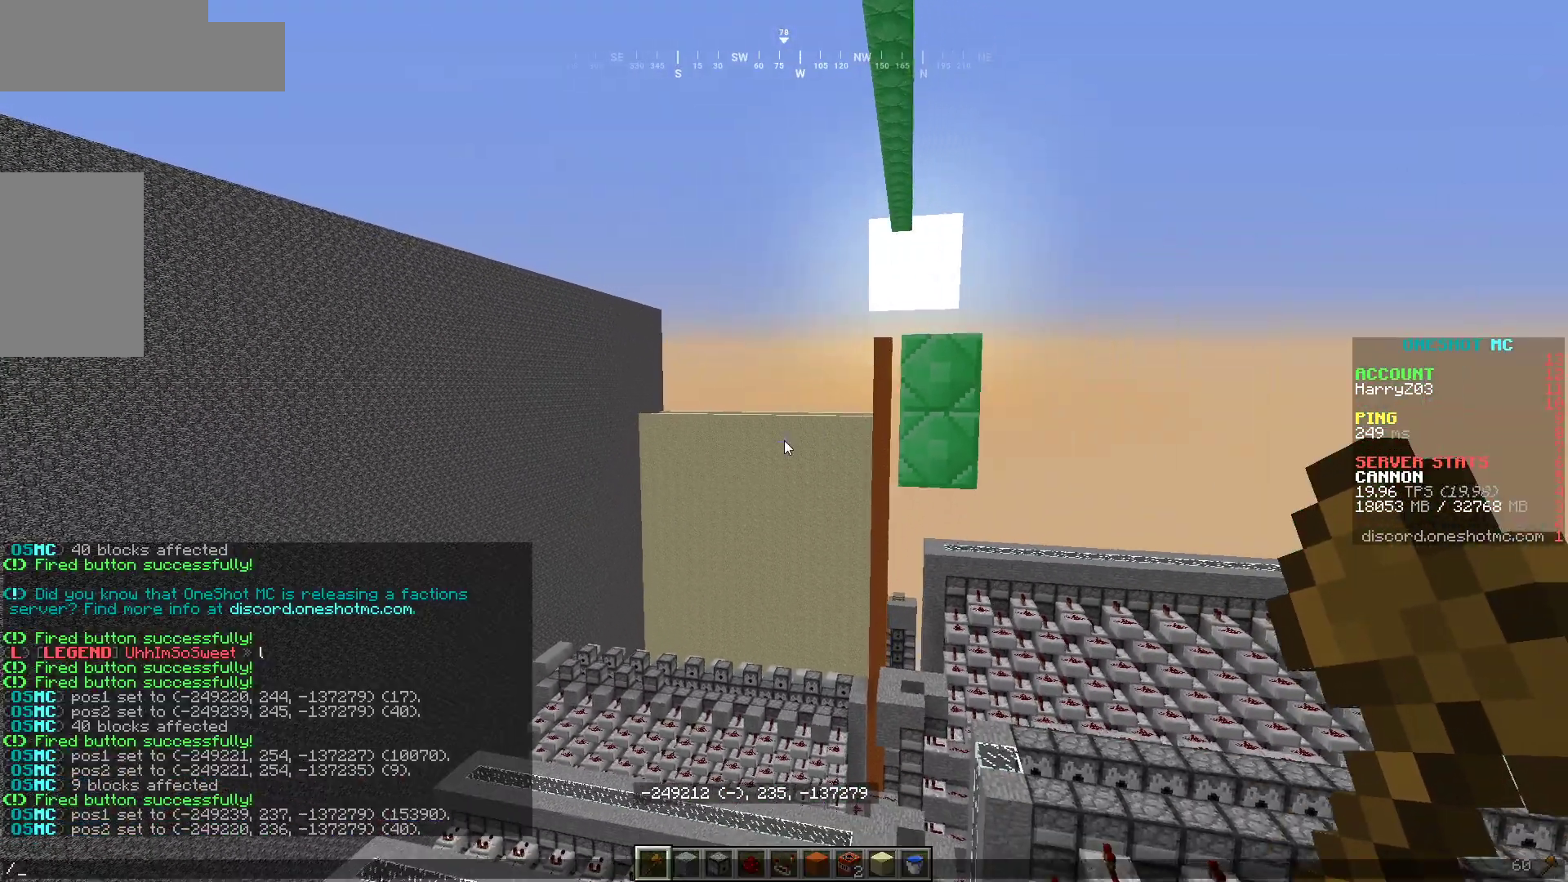
{"keys": [], "mouse": [], "events": []}
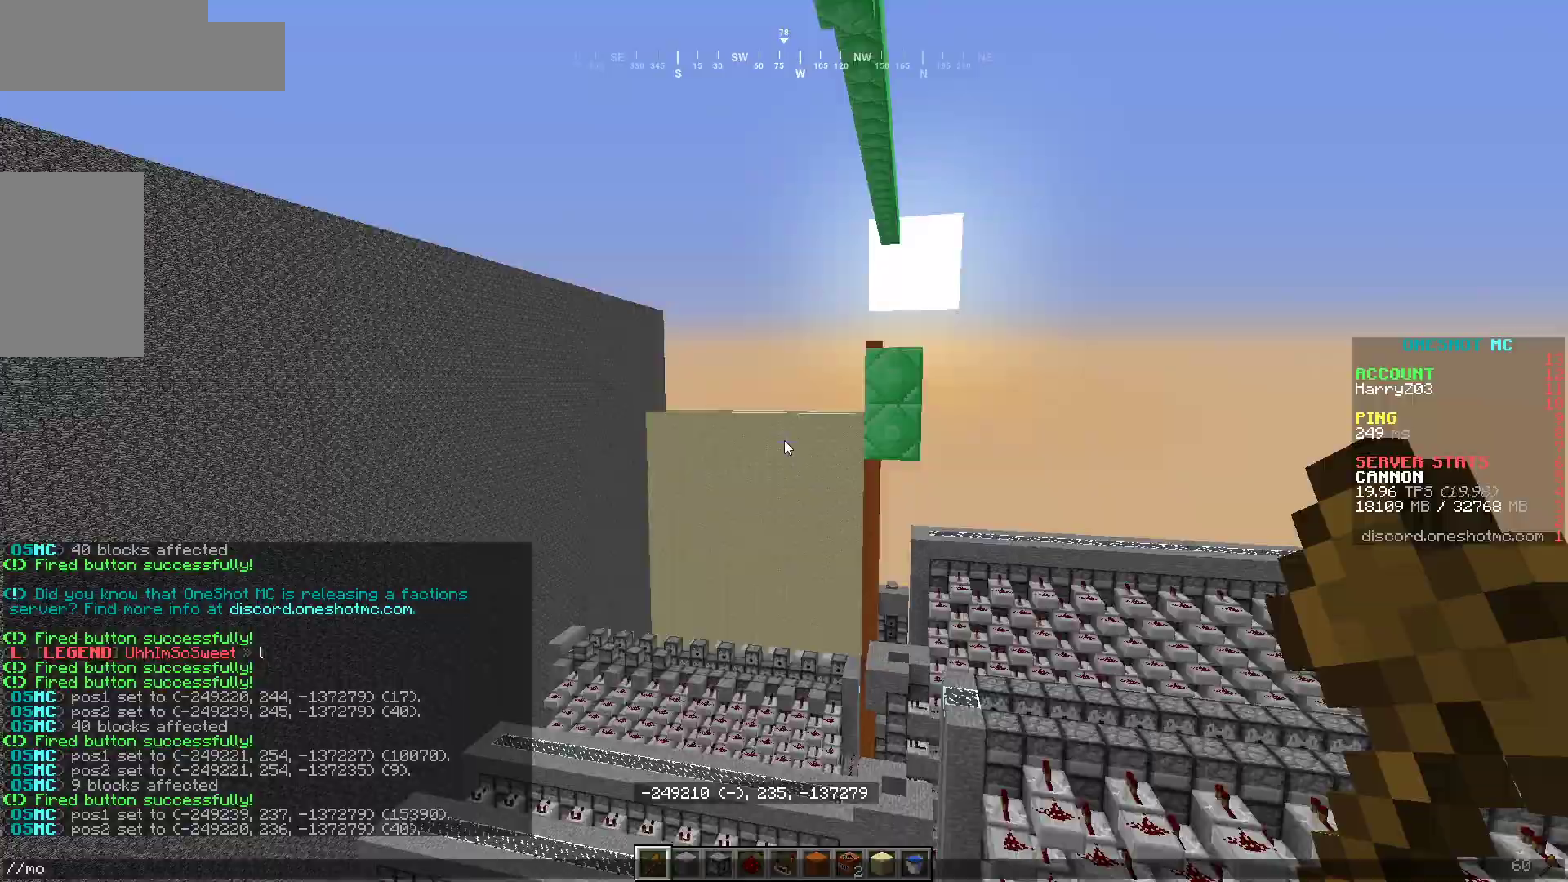
{"keys": [], "mouse": [], "events": []}
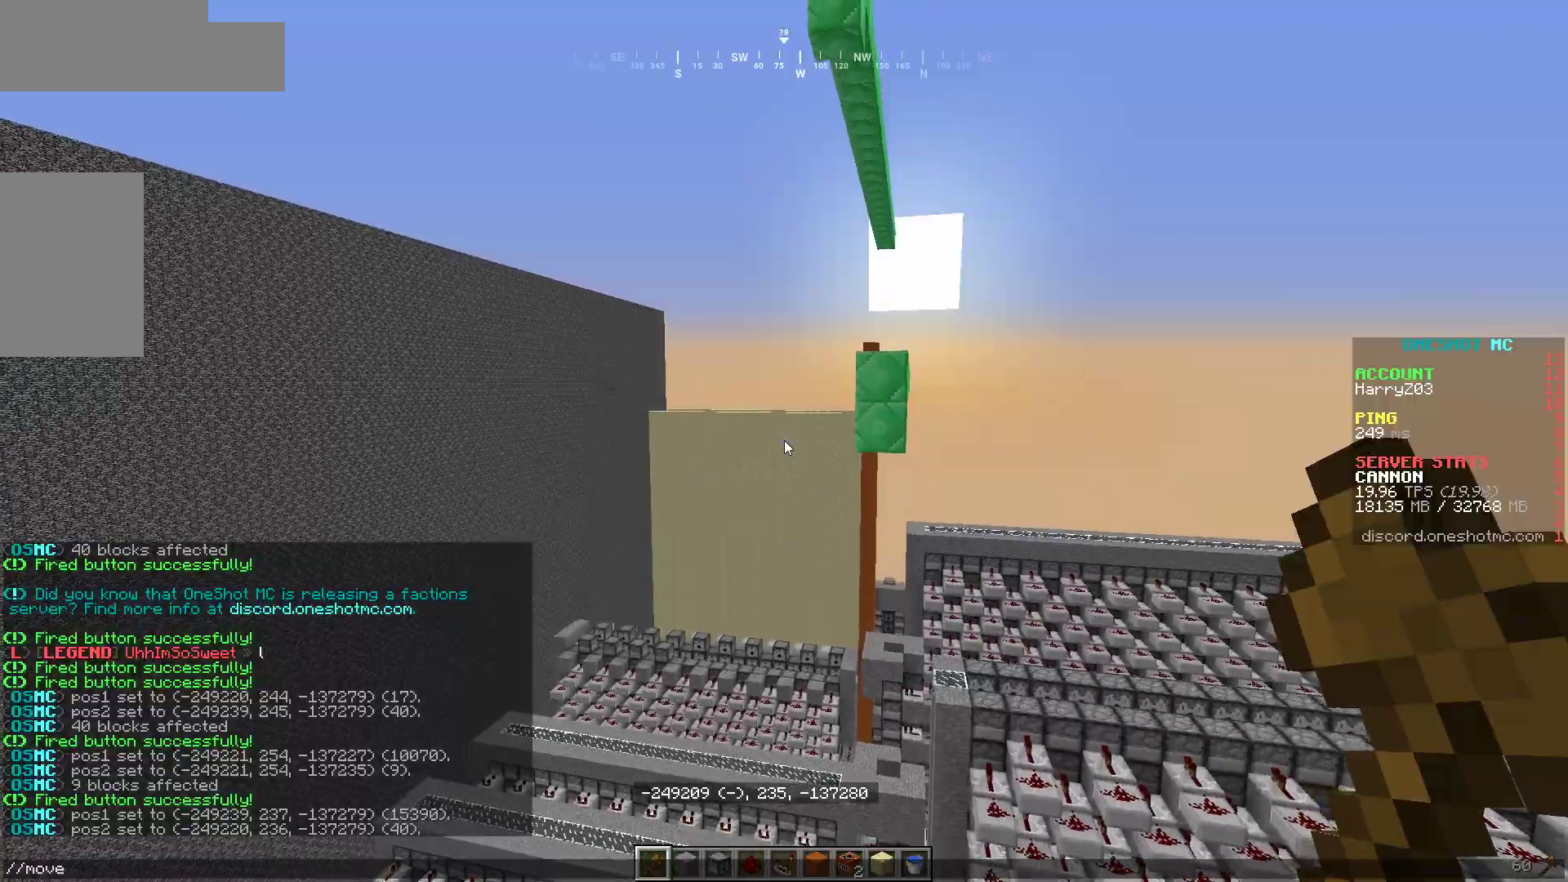
{"keys": [], "mouse": [], "events": []}
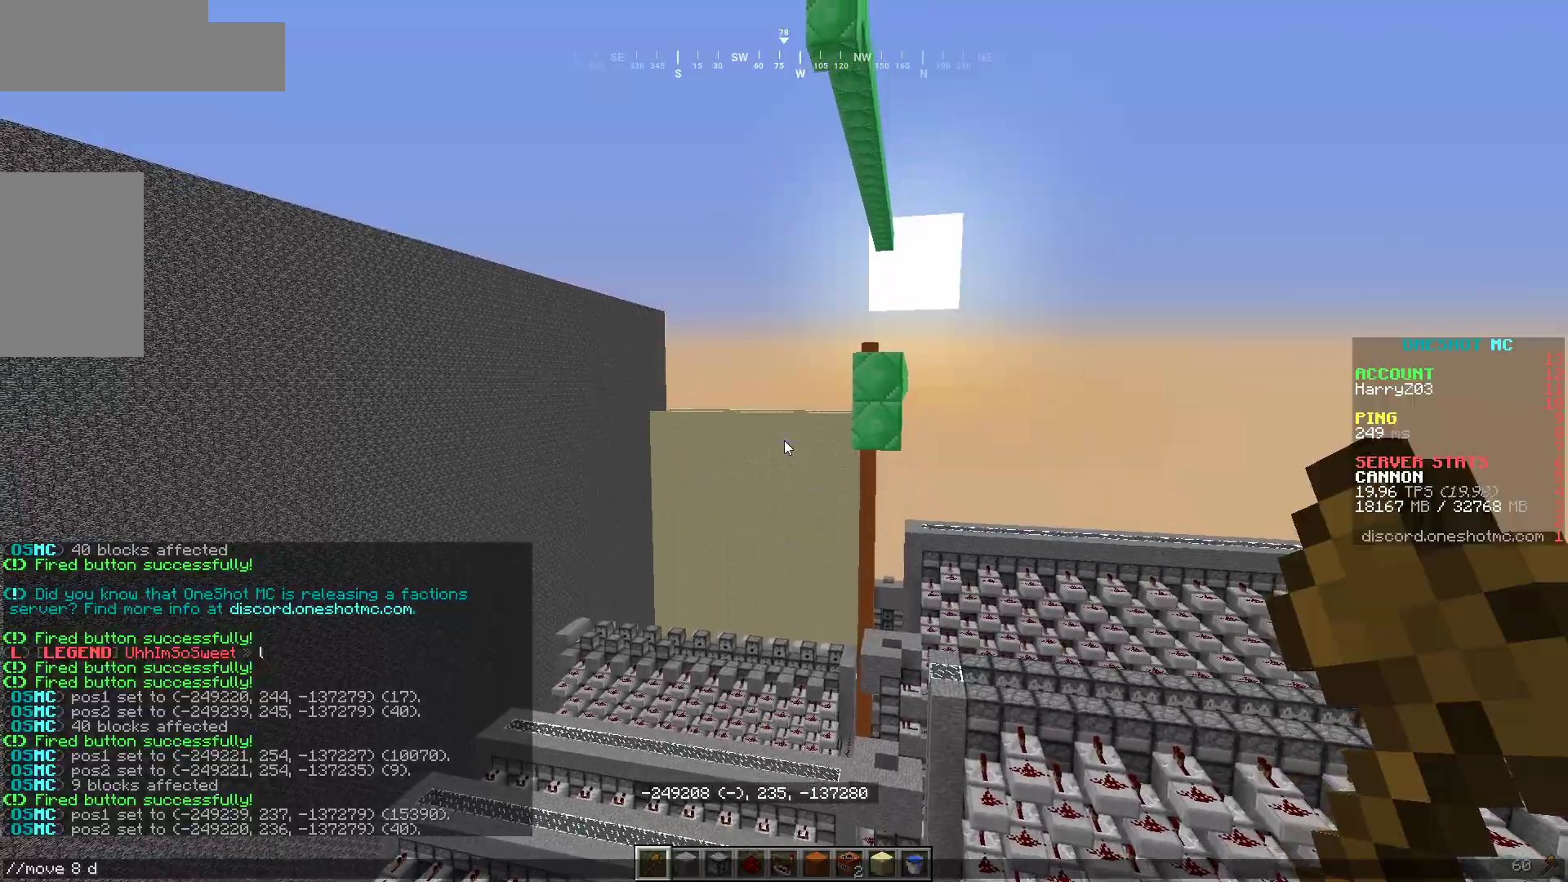
{"keys": ["d"], "mouse": [], "events": [[400, "d", "down"]]}
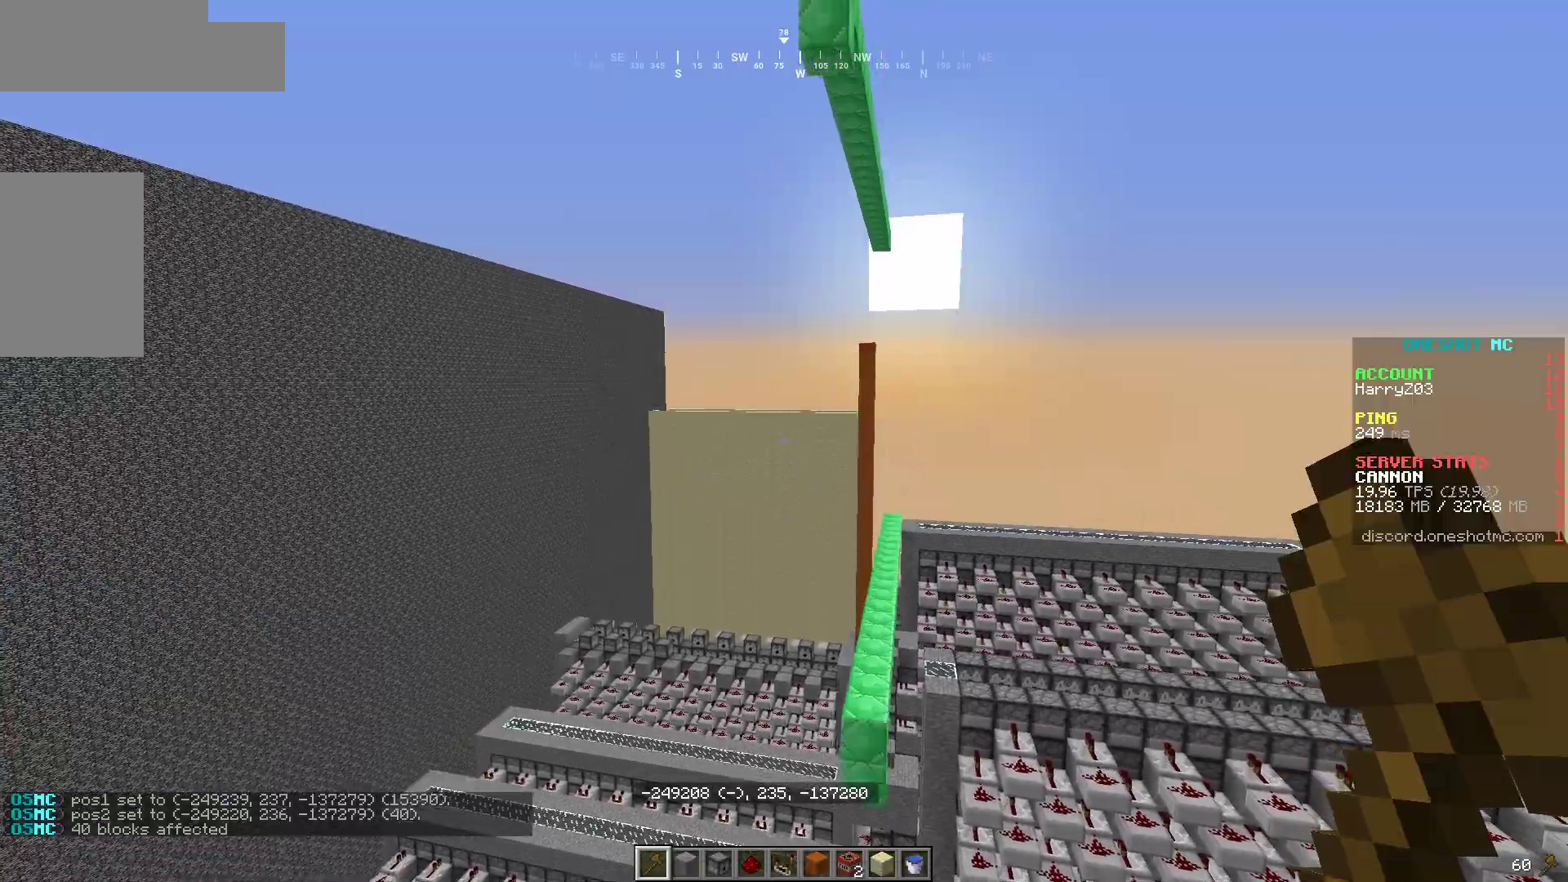
{"keys": ["a", "w"], "mouse": [], "events": [[383, "w", "down"], [500, "a", "down"], [500, "d", "up"]]}
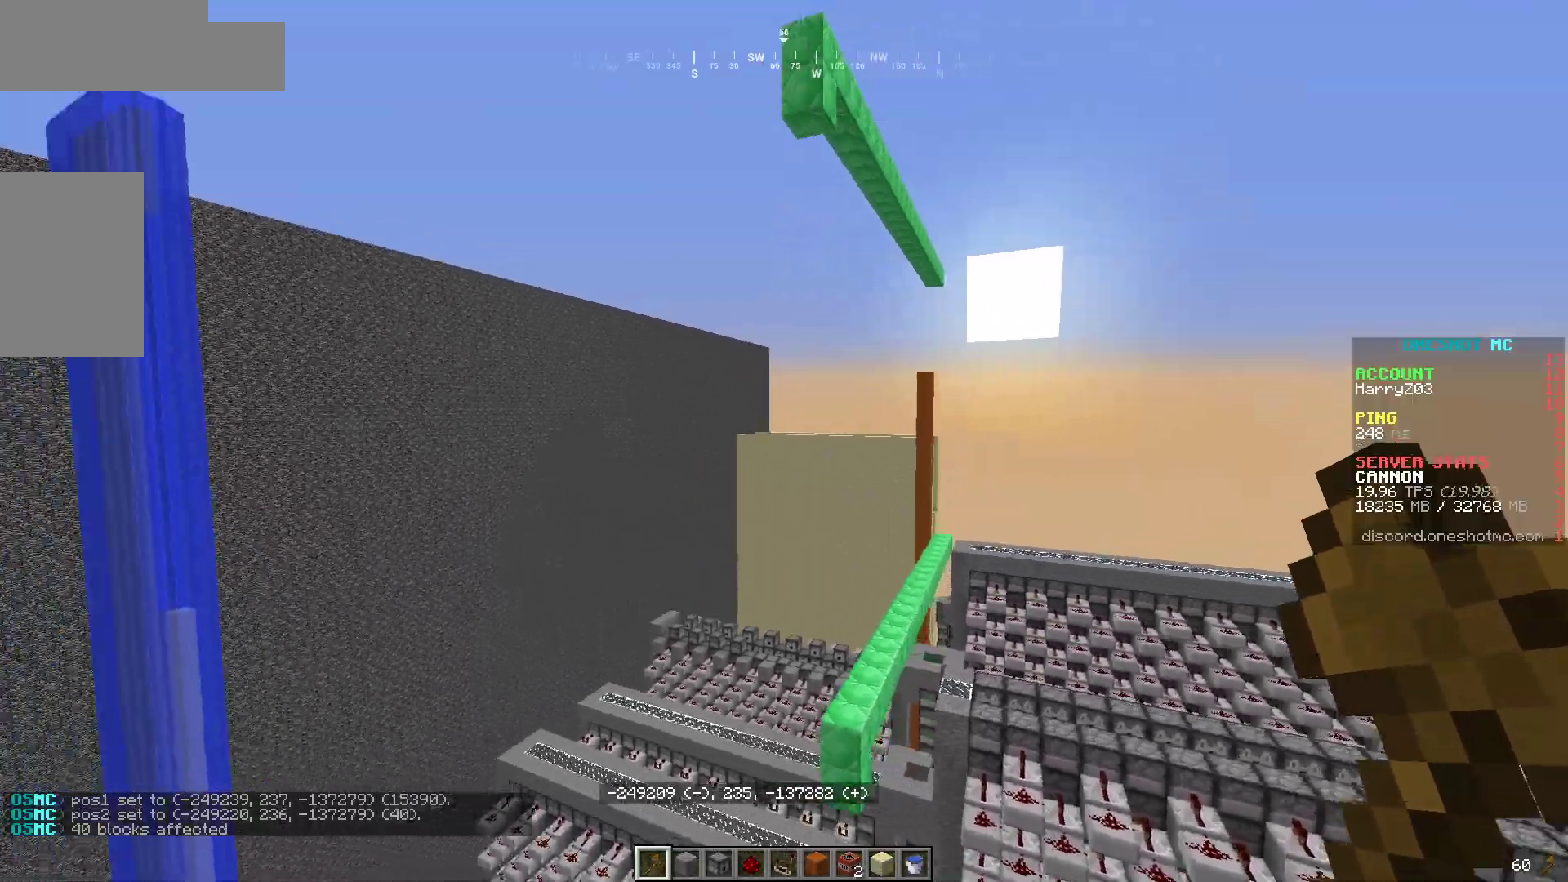
{"keys": ["a", "w"], "mouse": [], "events": []}
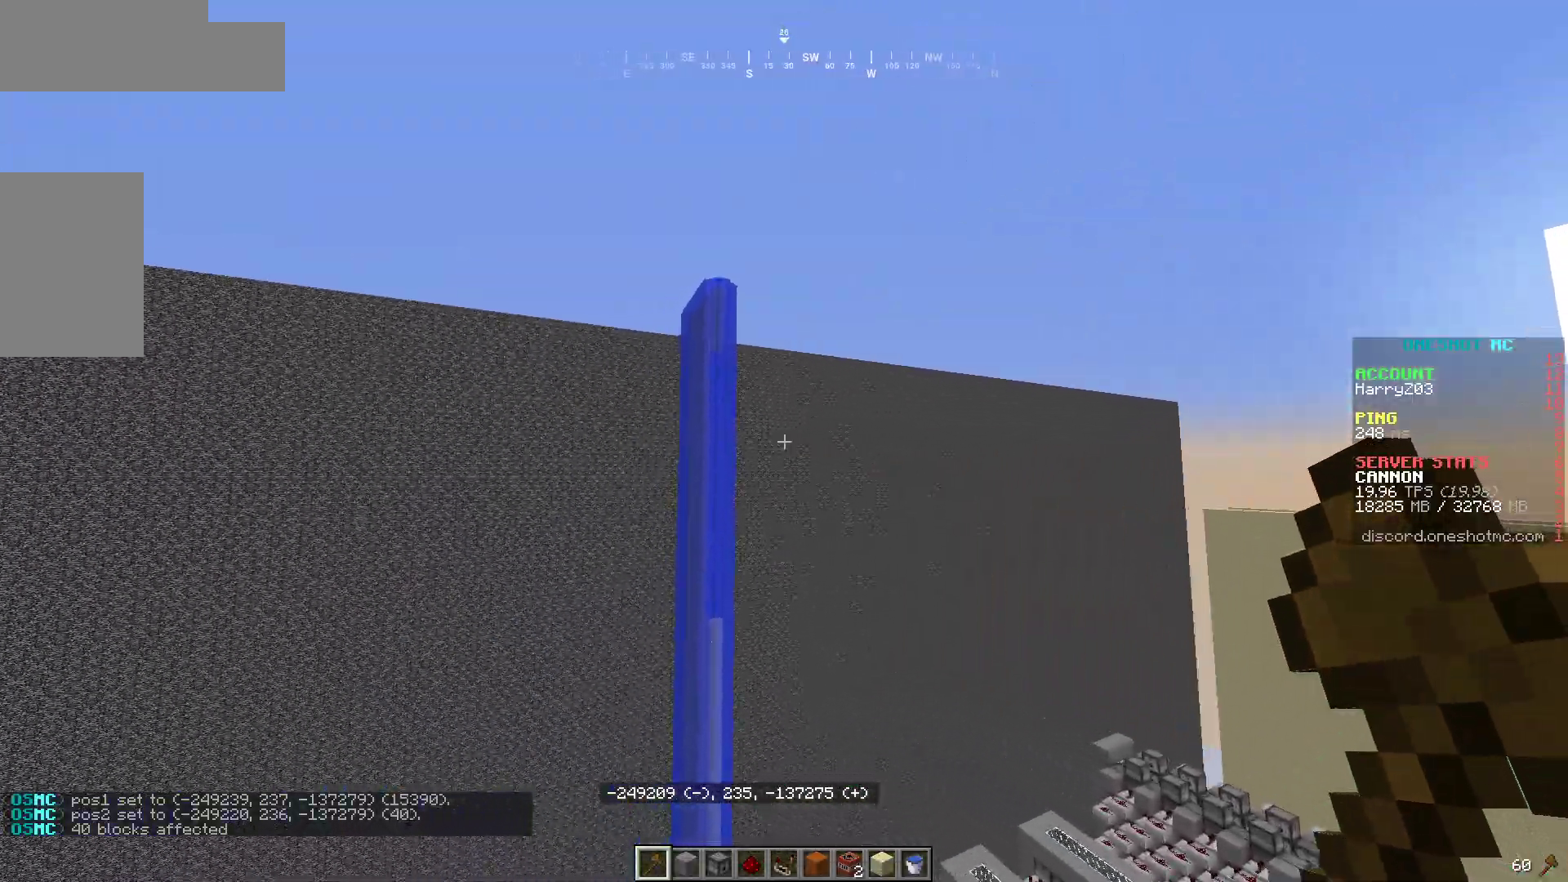
{"keys": ["d"], "mouse": [], "events": [[300, "d", "down"], [333, "a", "up"], [333, "w", "up"]]}
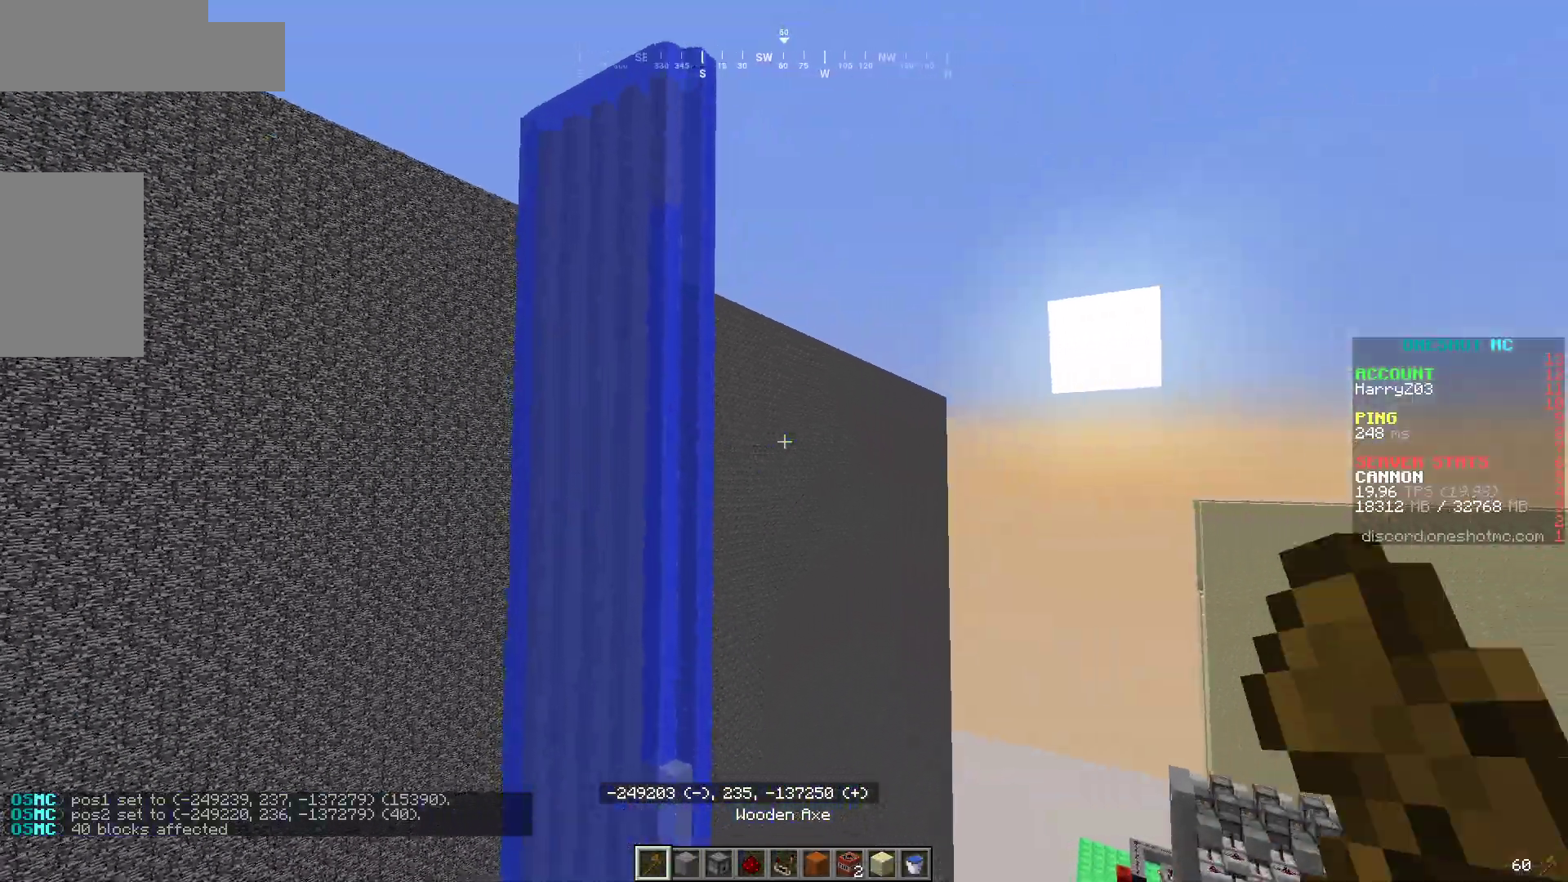
{"keys": ["d"], "mouse": [], "events": [[33, "d", "up"], [117, "d", "down"]]}
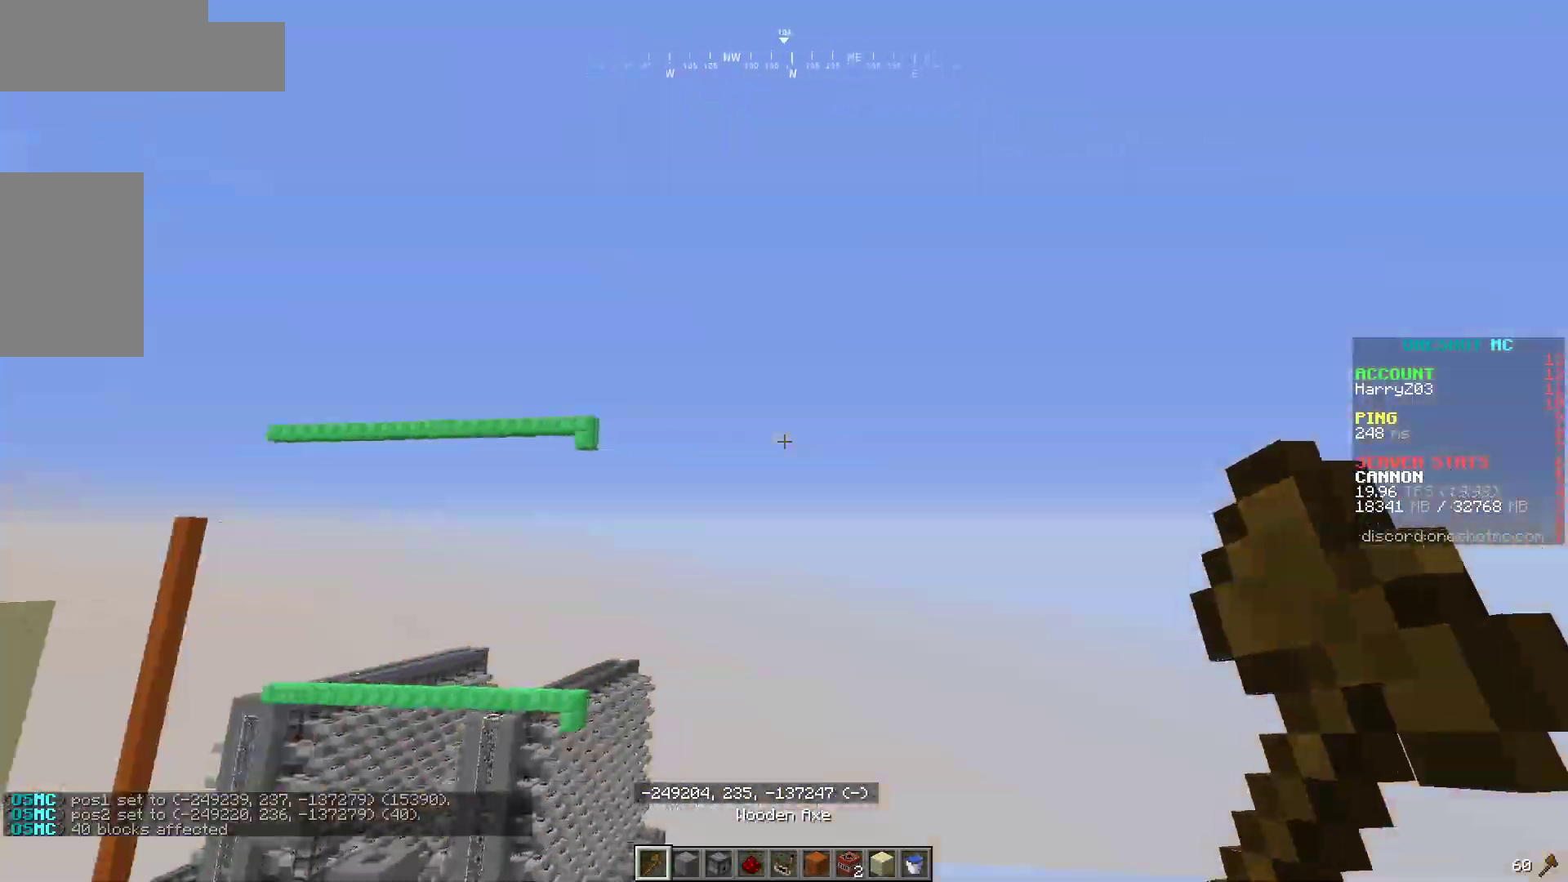
{"keys": ["d"], "mouse": [], "events": [[67, "w", "down"], [500, "w", "up"]]}
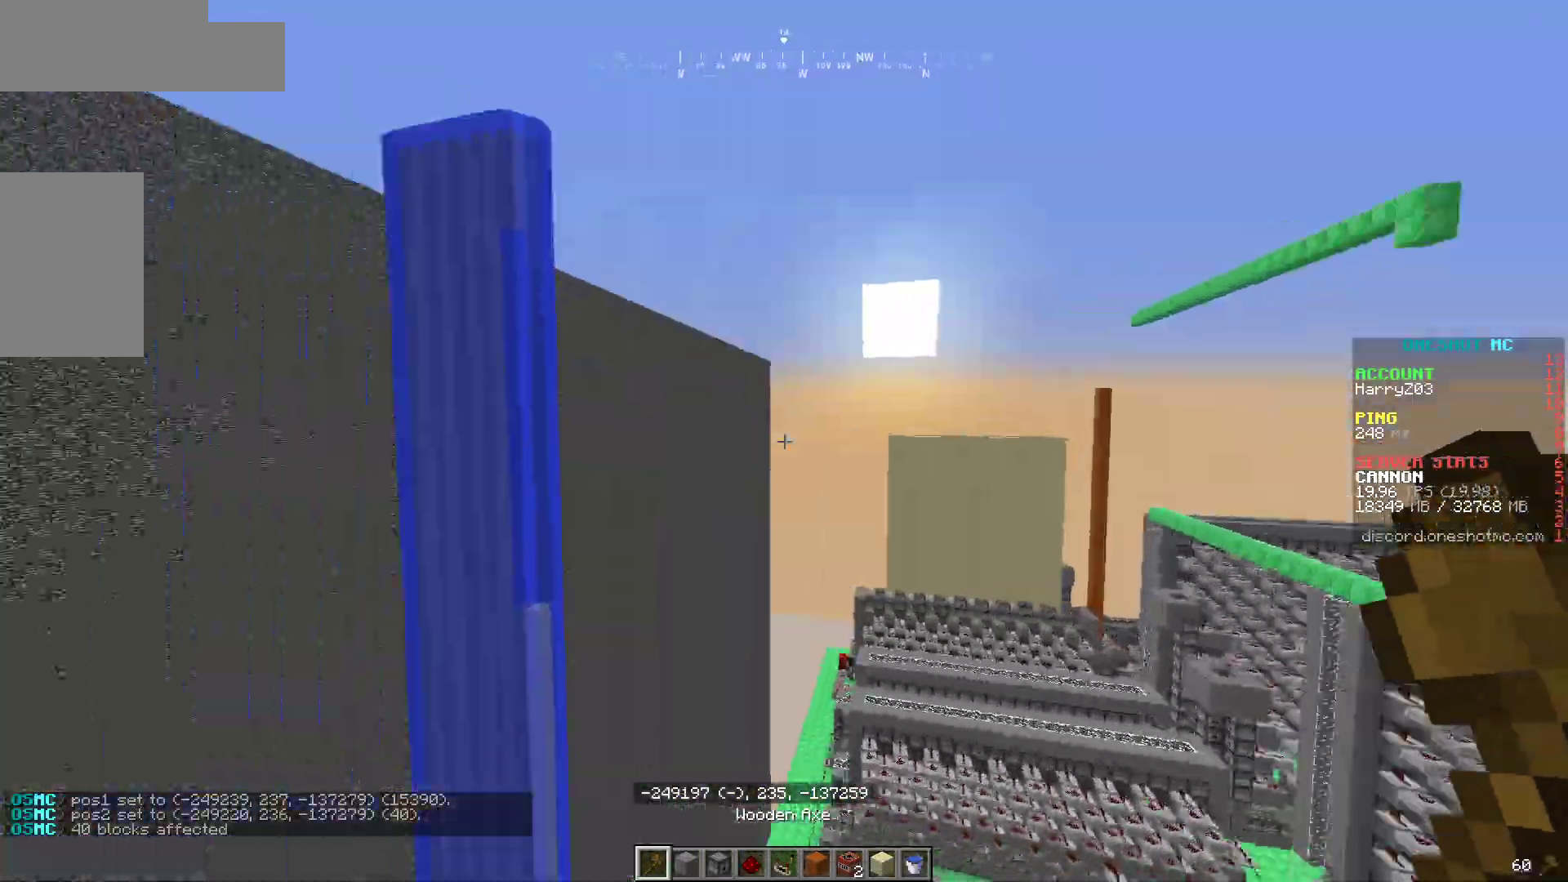
{"keys": ["a"], "mouse": [], "events": [[100, "a", "down"], [167, "d", "up"]]}
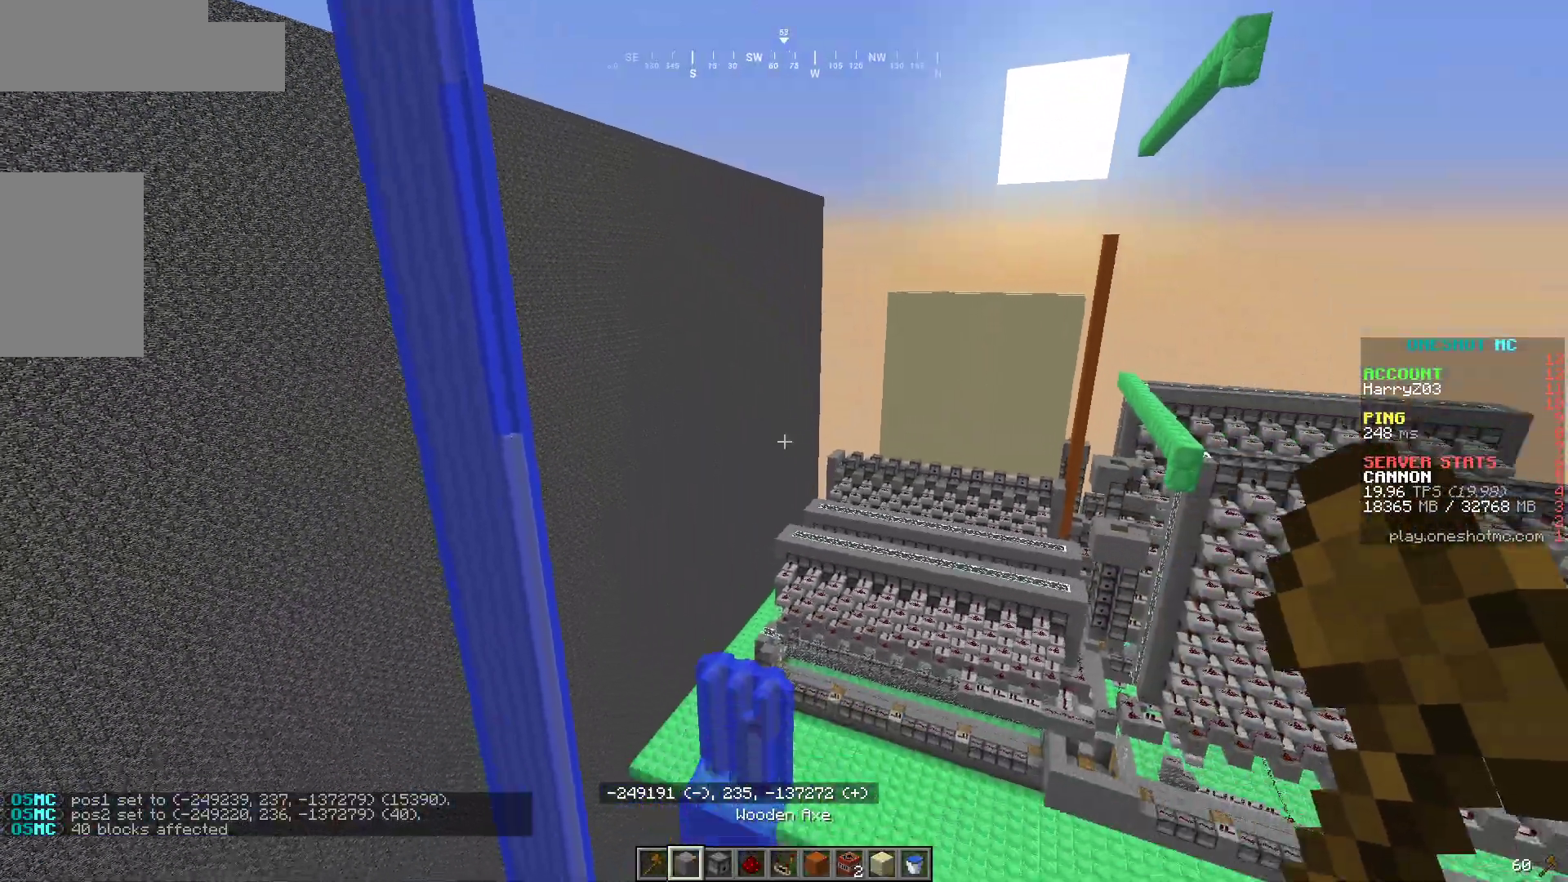
{"keys": ["a"], "mouse": [], "events": []}
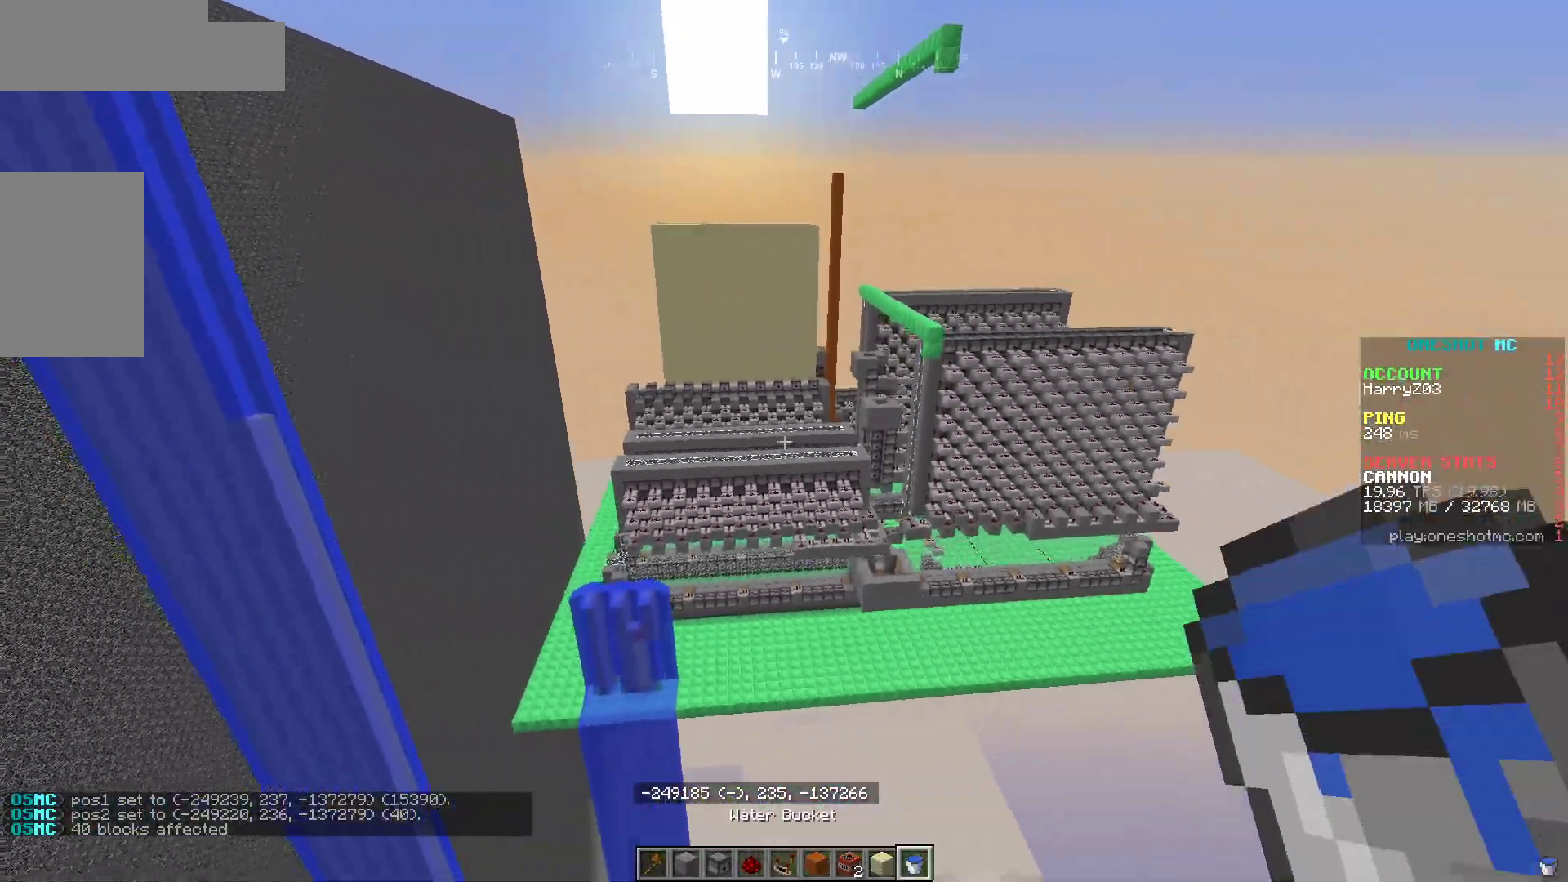
{"keys": ["d"], "mouse": [], "events": [[500, "a", "up"], [500, "d", "down"]]}
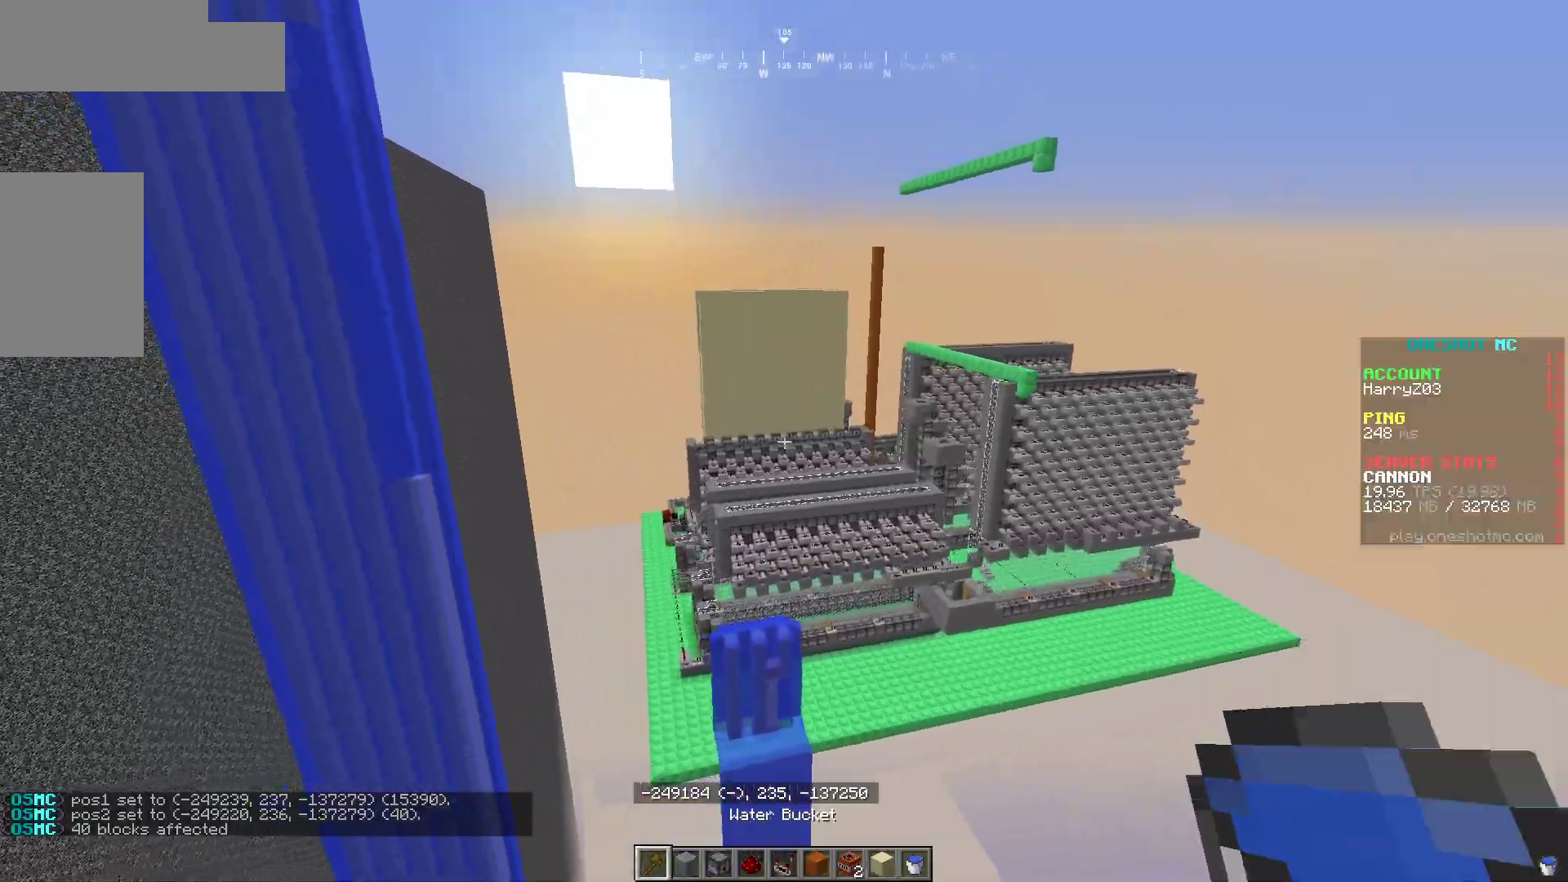
{"keys": ["d"], "mouse": [], "events": []}
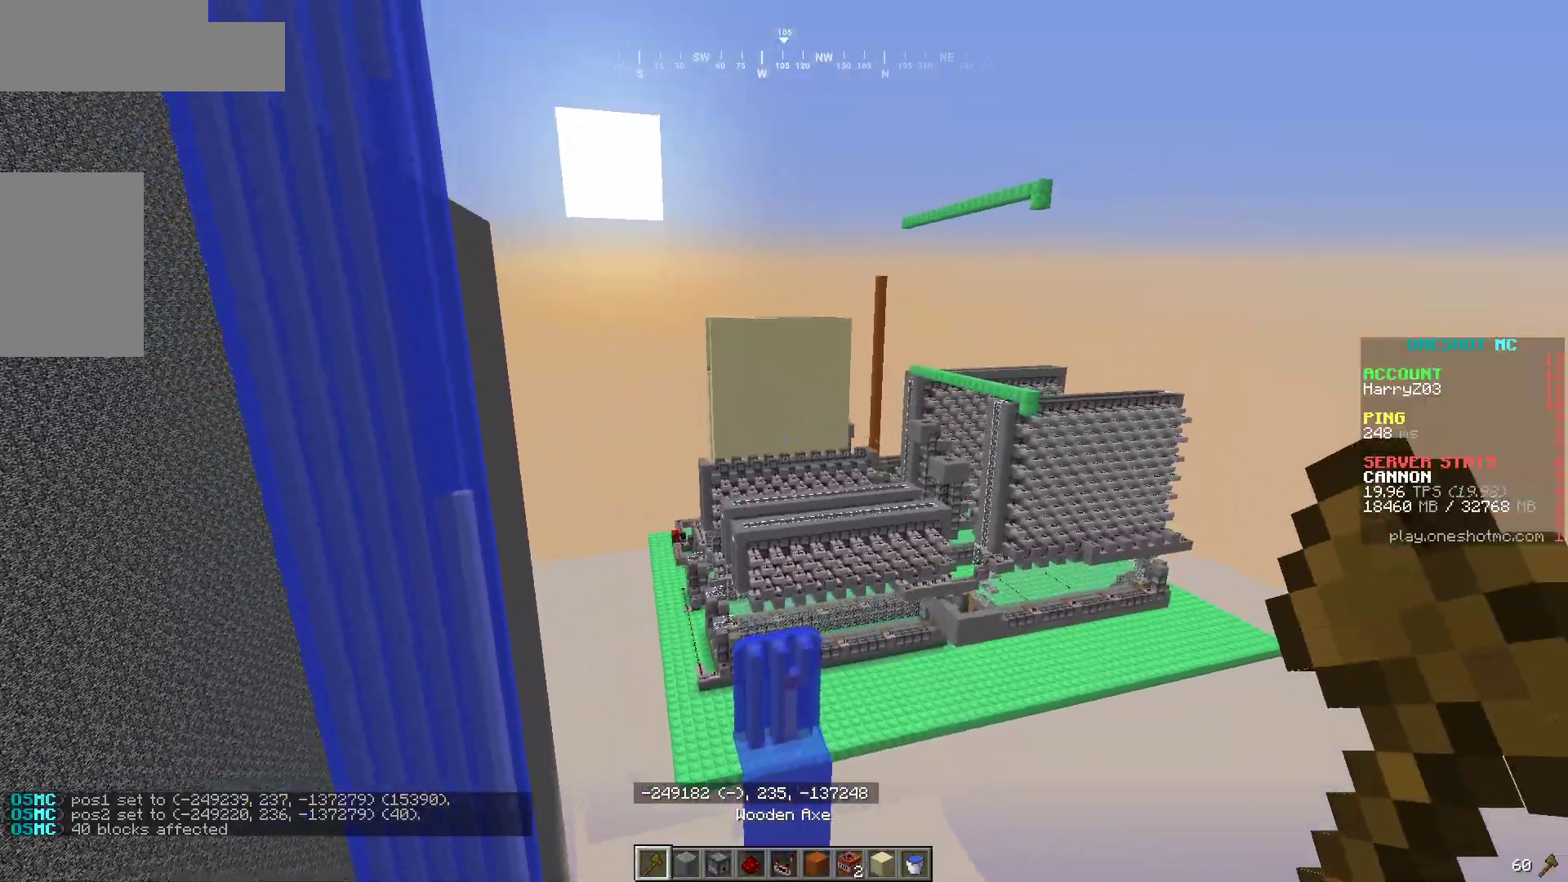
{"keys": ["w"], "mouse": [], "events": [[33, "w", "down"], [117, "d", "up"]]}
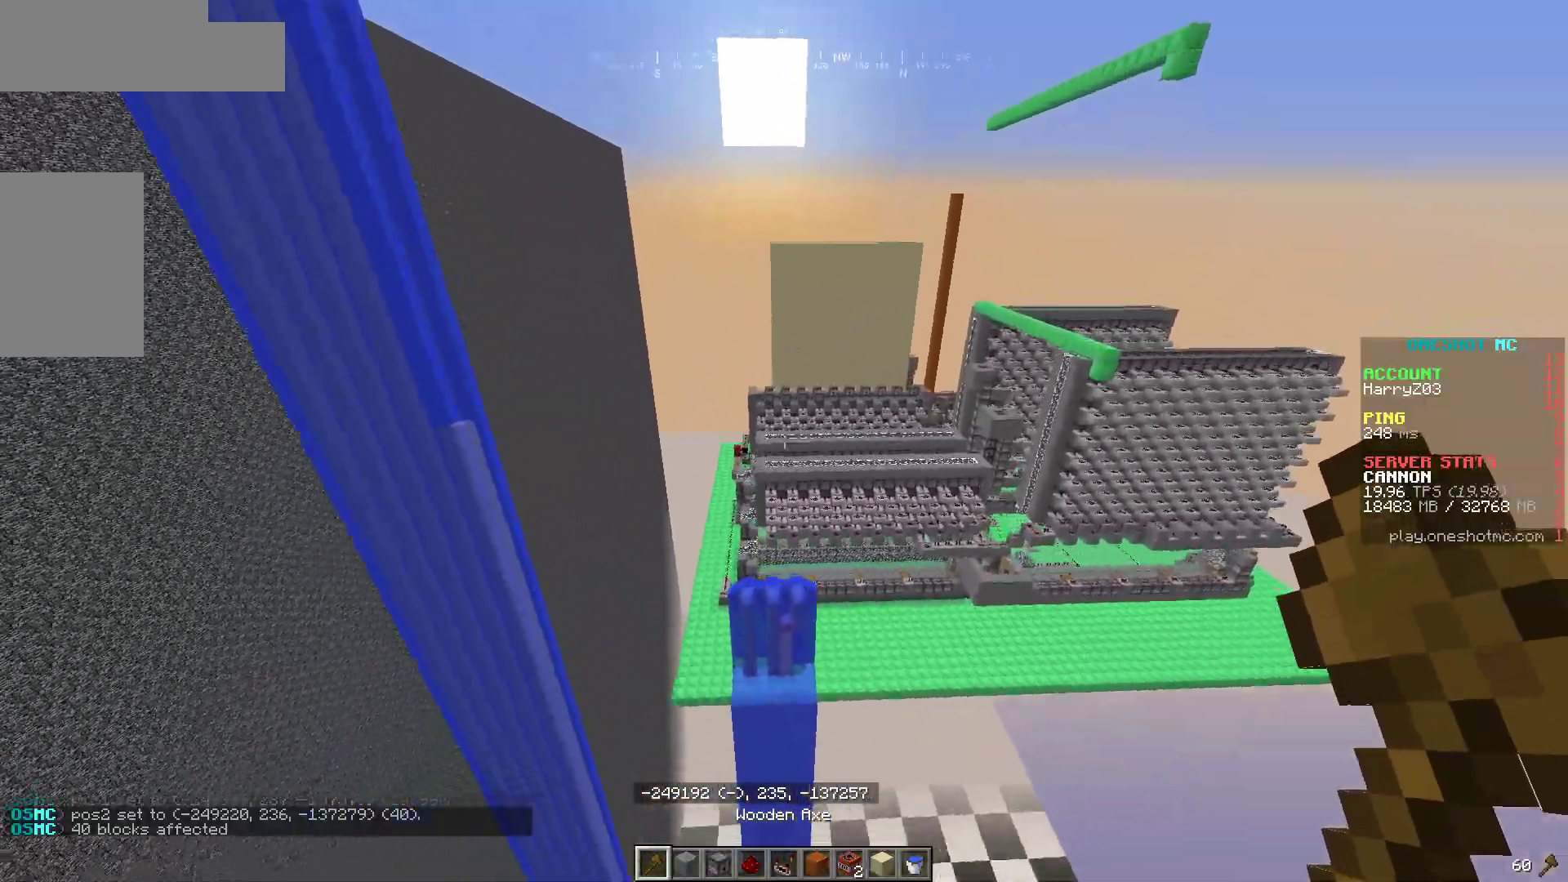
{"keys": ["d"], "mouse": [], "events": [[117, "w", "up"], [317, "d", "down"]]}
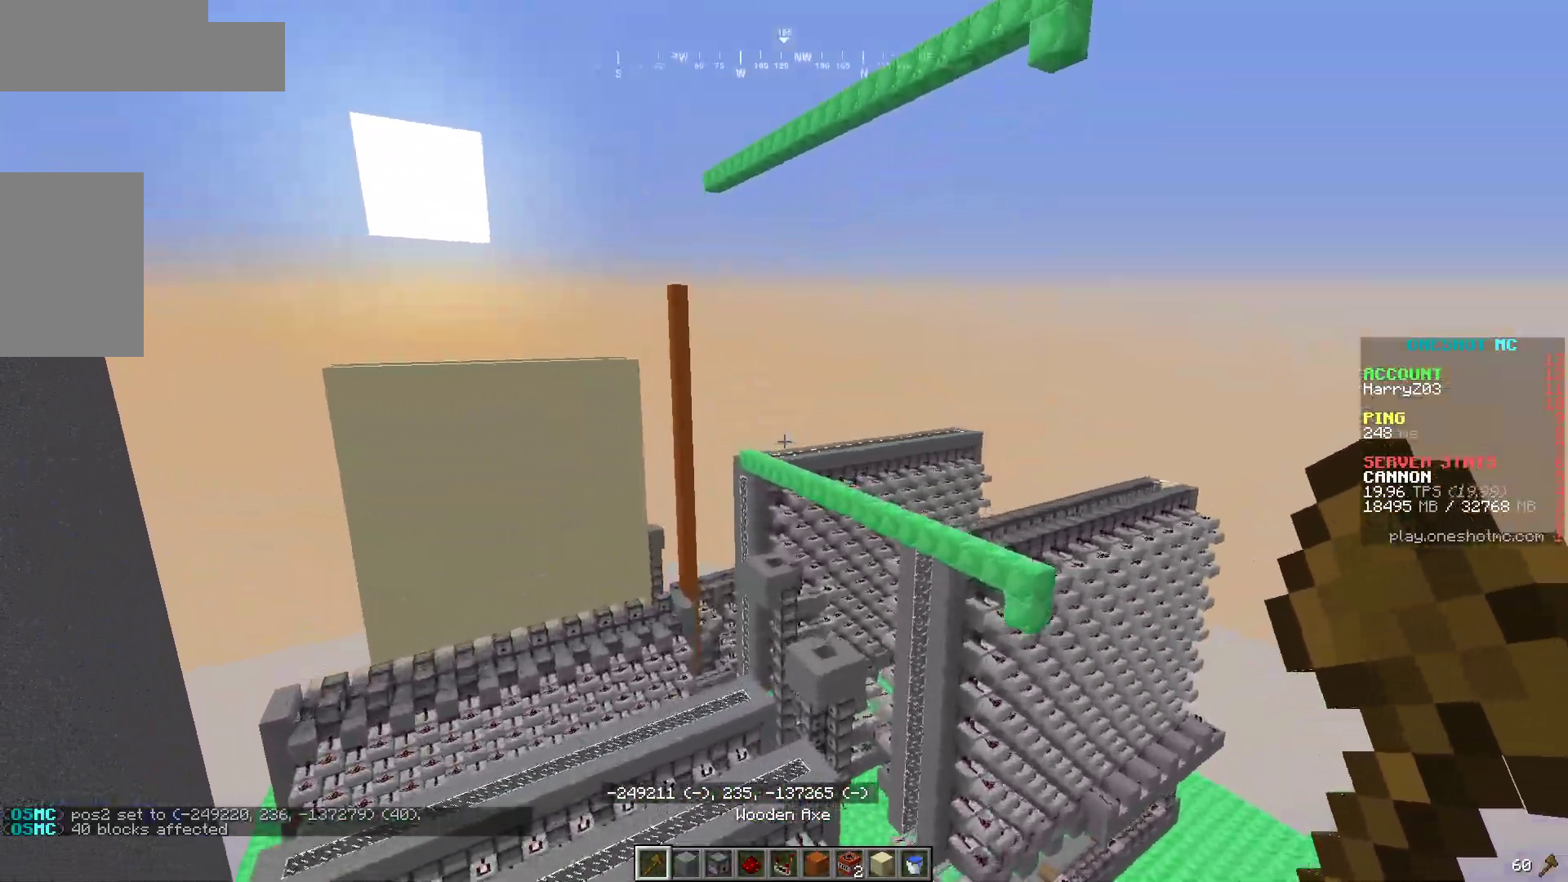
{"keys": ["a", "d"], "mouse": [], "events": [[467, "a", "down"]]}
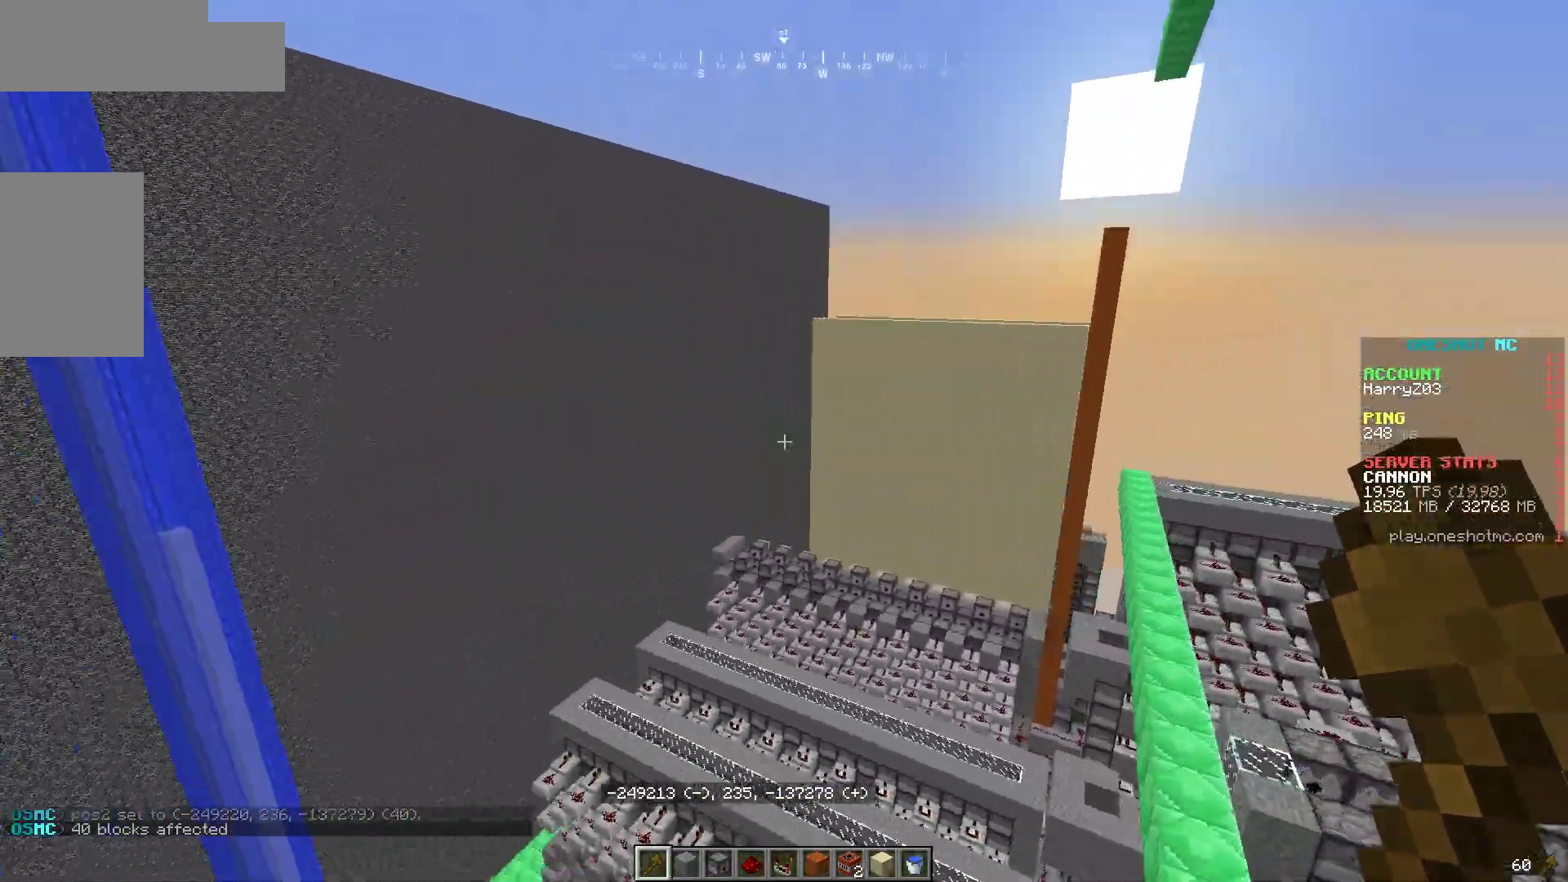
{"keys": ["a", "w"], "mouse": [], "events": [[50, "d", "up"], [400, "w", "down"]]}
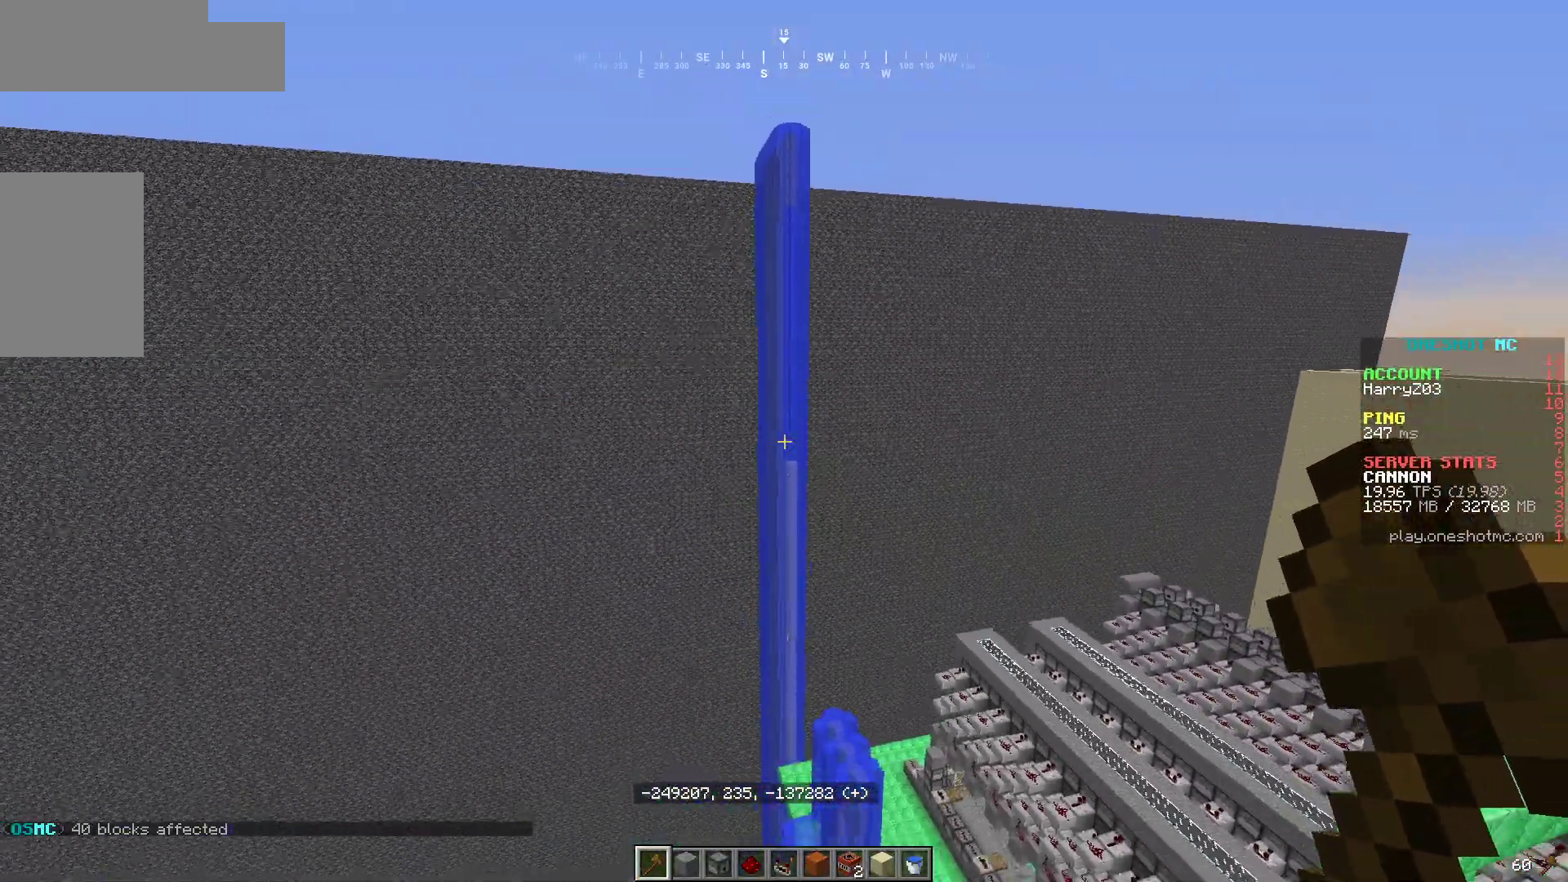
{"keys": ["d"], "mouse": [], "events": [[217, "a", "up"], [350, "w", "up"], [367, "d", "down"]]}
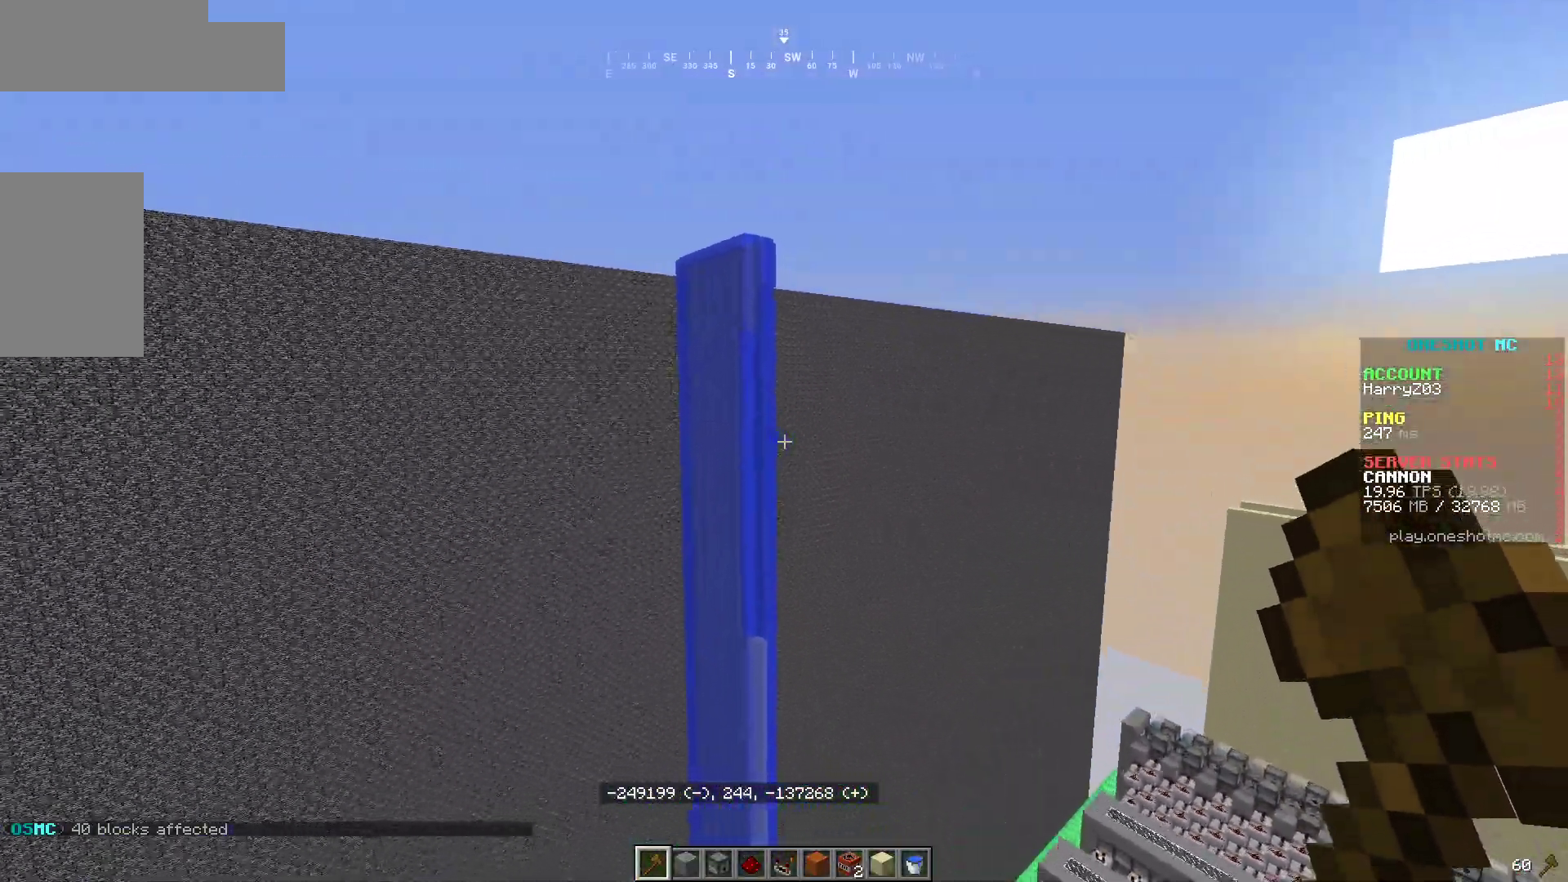
{"keys": ["a"], "mouse": [], "events": [[133, "w", "down"], [183, "d", "up"], [400, "a", "down"], [400, "w", "up"]]}